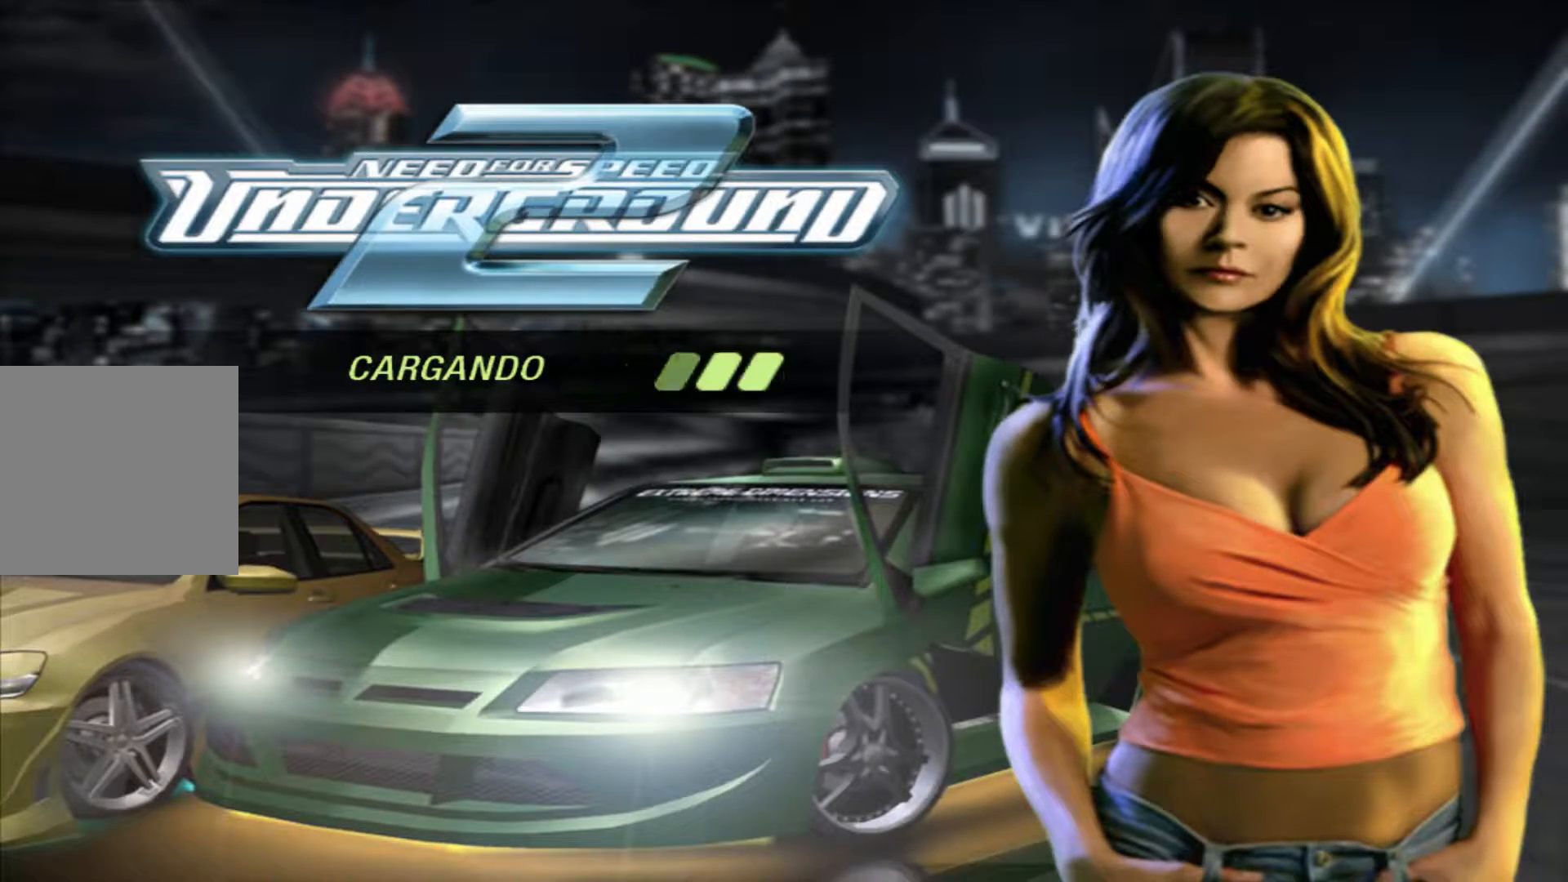
Gameplay with a controller (Xbox layout); each line is a JSON object with the inputs held at the frame after it. "events" lists button and stick changes between this image and that frame as [ms after this image, input, new state], when the widget could be followed in between. Not read: L3 R3.
{"buttons": ["R2"], "left_stick": "center", "right_stick": "center", "events": [[333, "A", "down"], [500, "A", "up"]]}
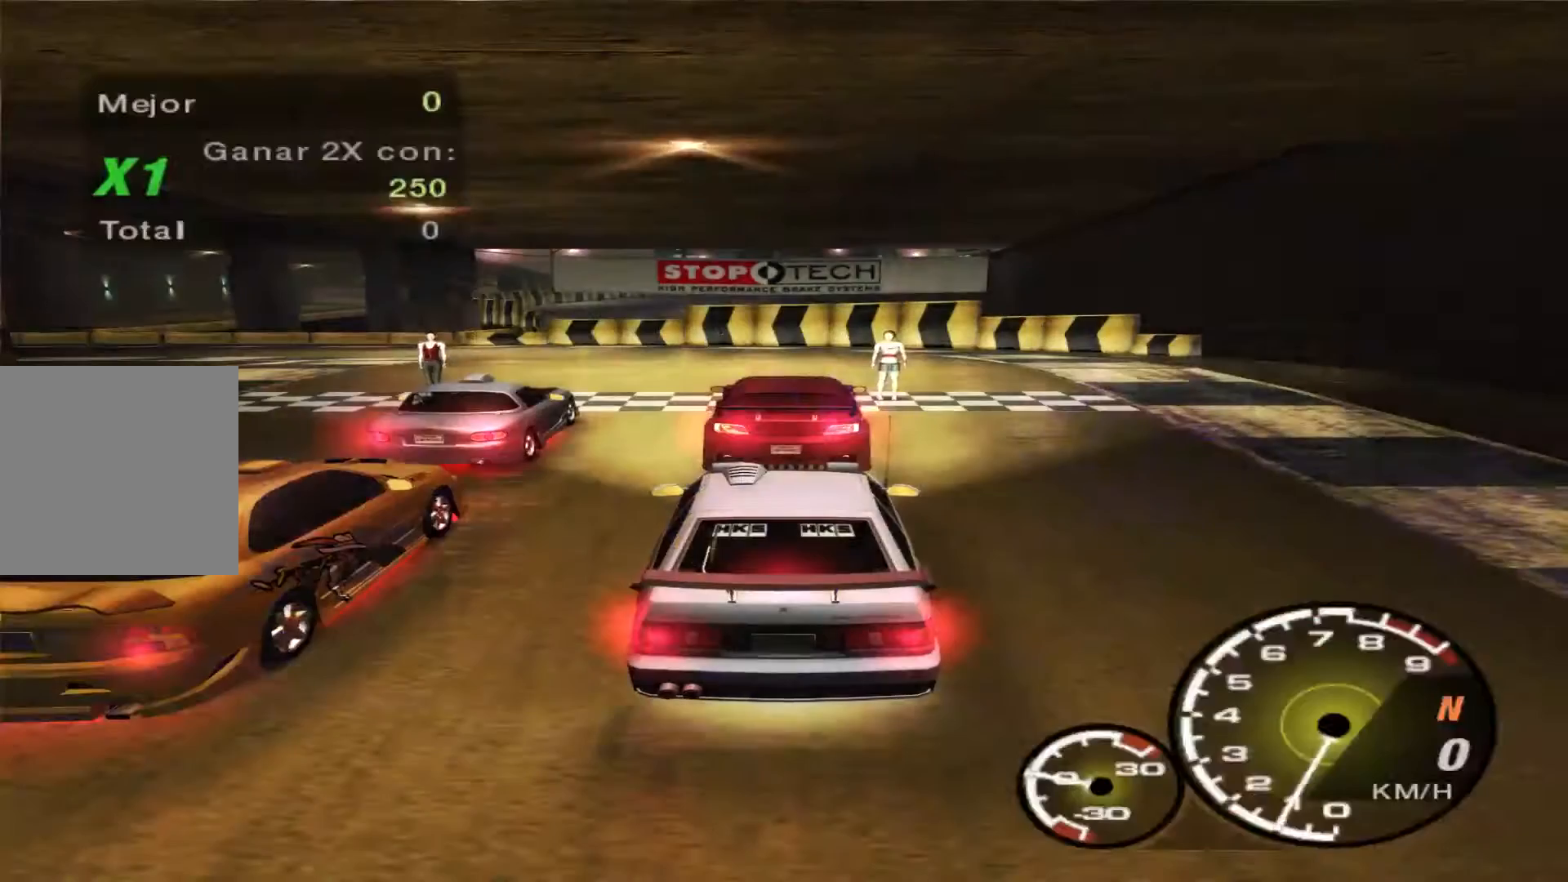
{"buttons": ["R2"], "left_stick": "center", "right_stick": "center", "events": []}
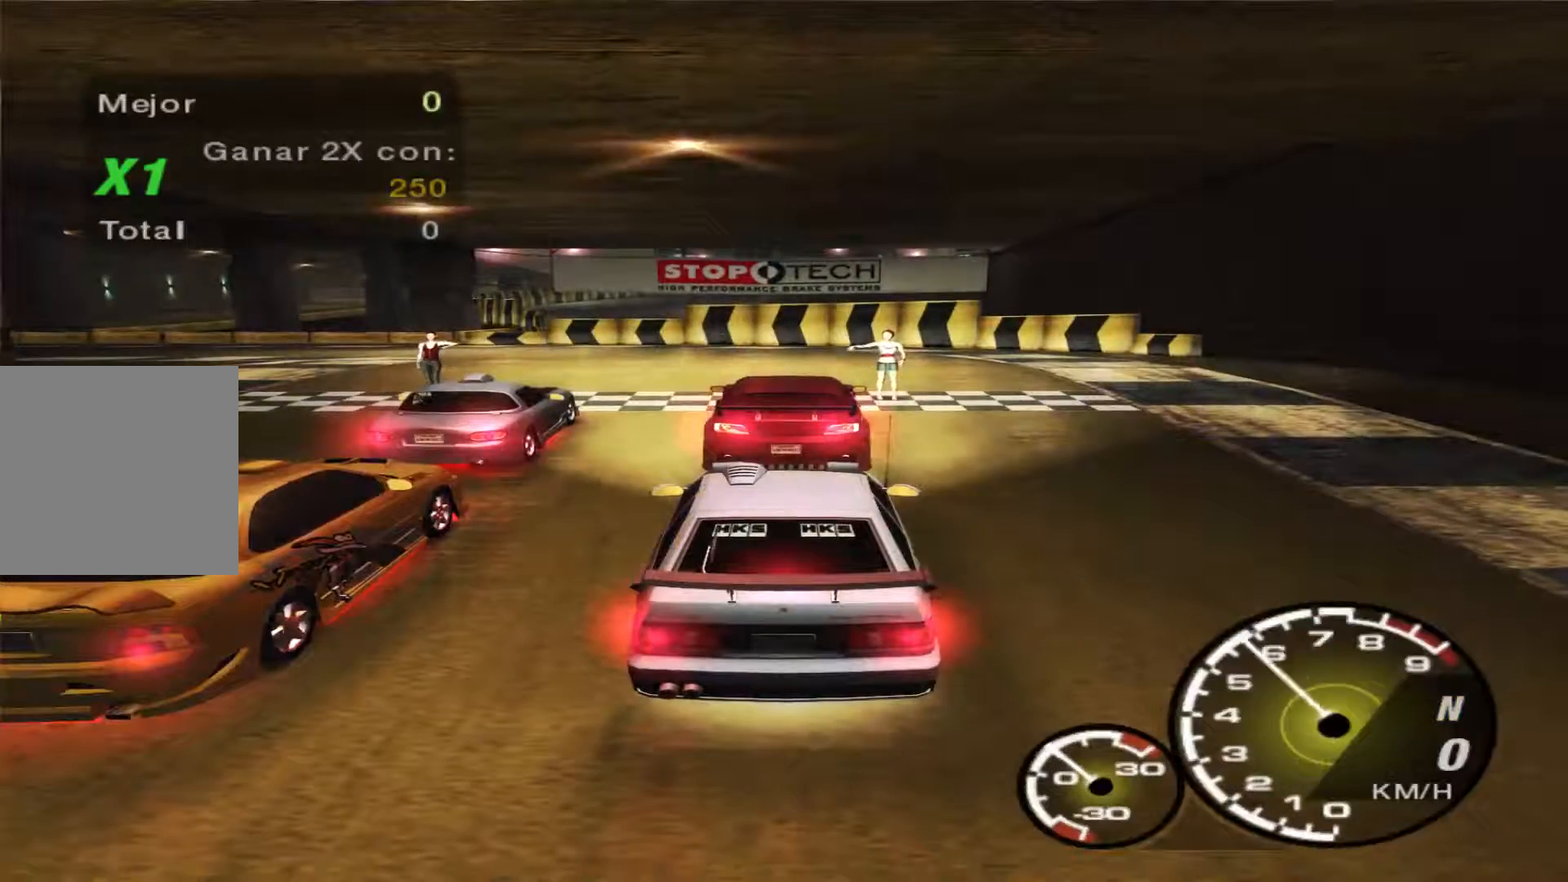
{"buttons": ["R2"], "left_stick": "center", "right_stick": "center", "events": []}
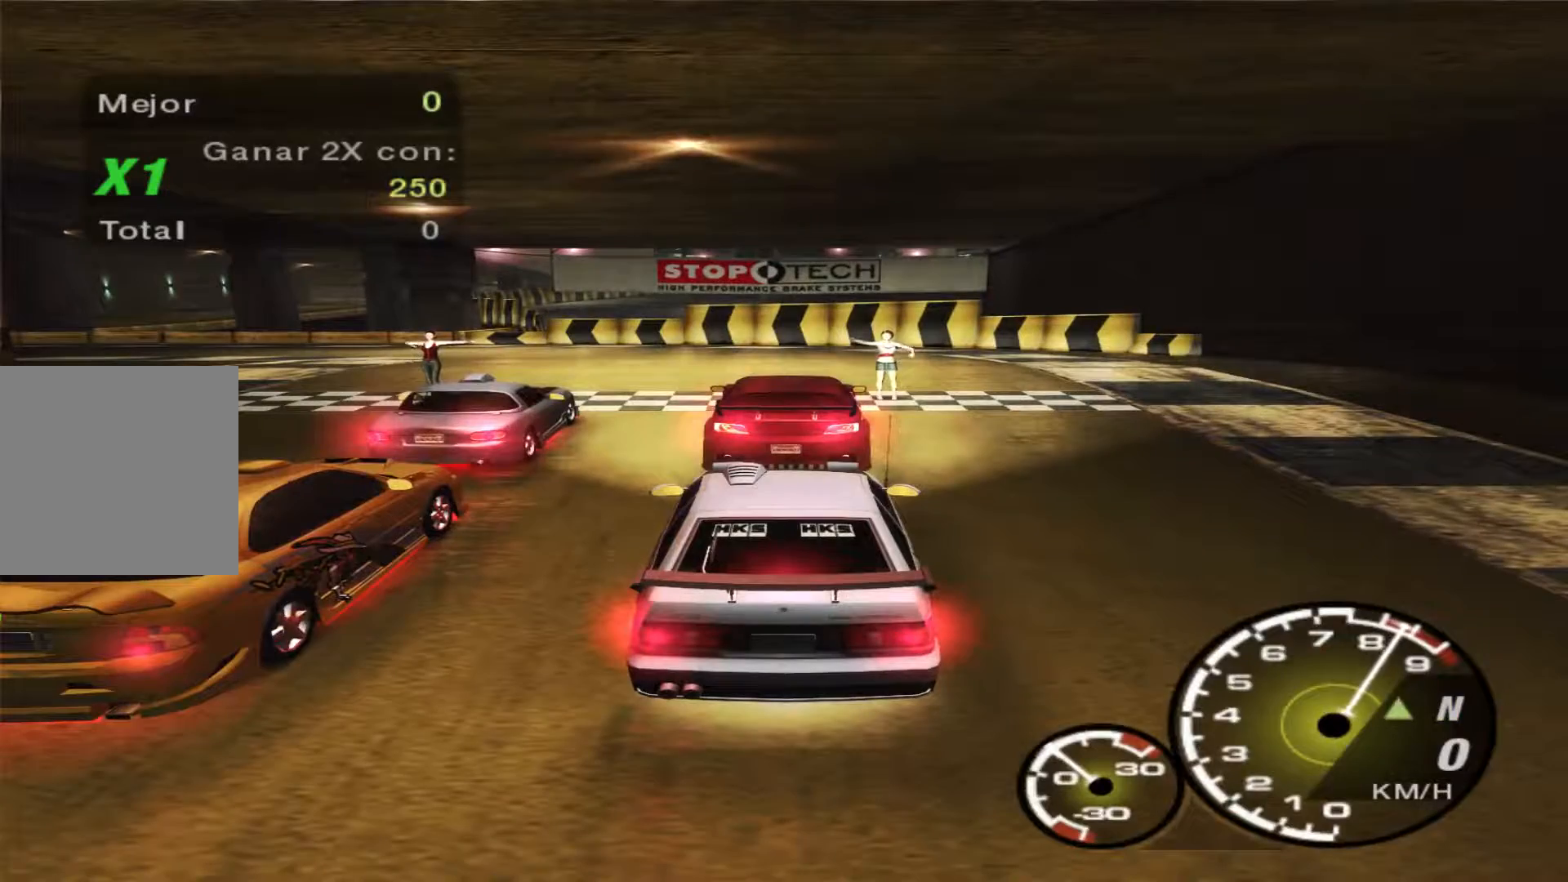
{"buttons": ["R2"], "left_stick": "center", "right_stick": "center", "events": []}
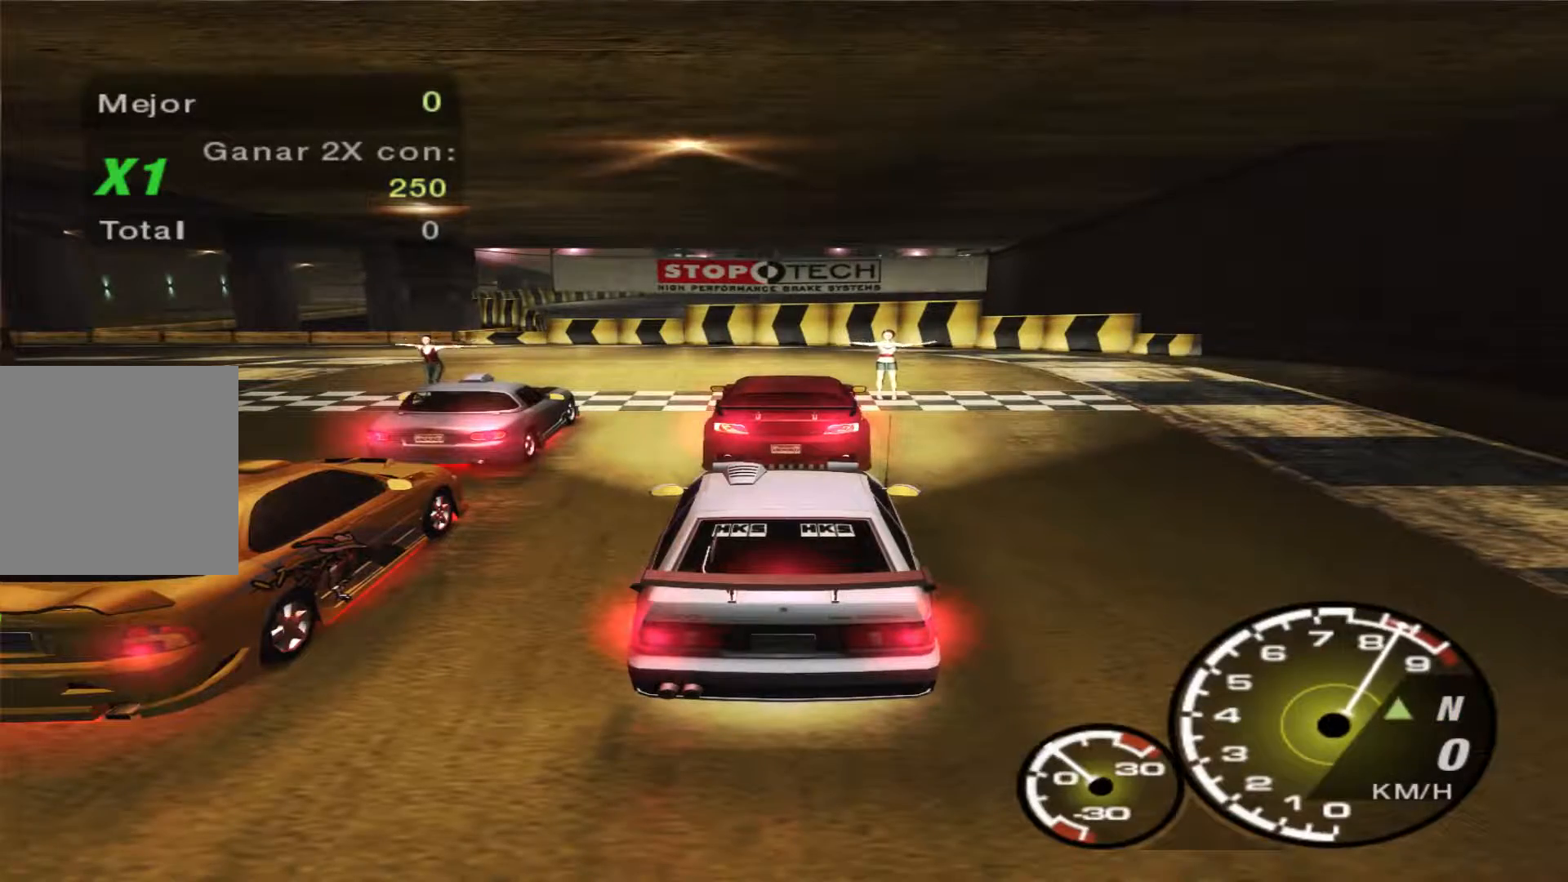
{"buttons": ["R2"], "left_stick": "center", "right_stick": "center", "events": []}
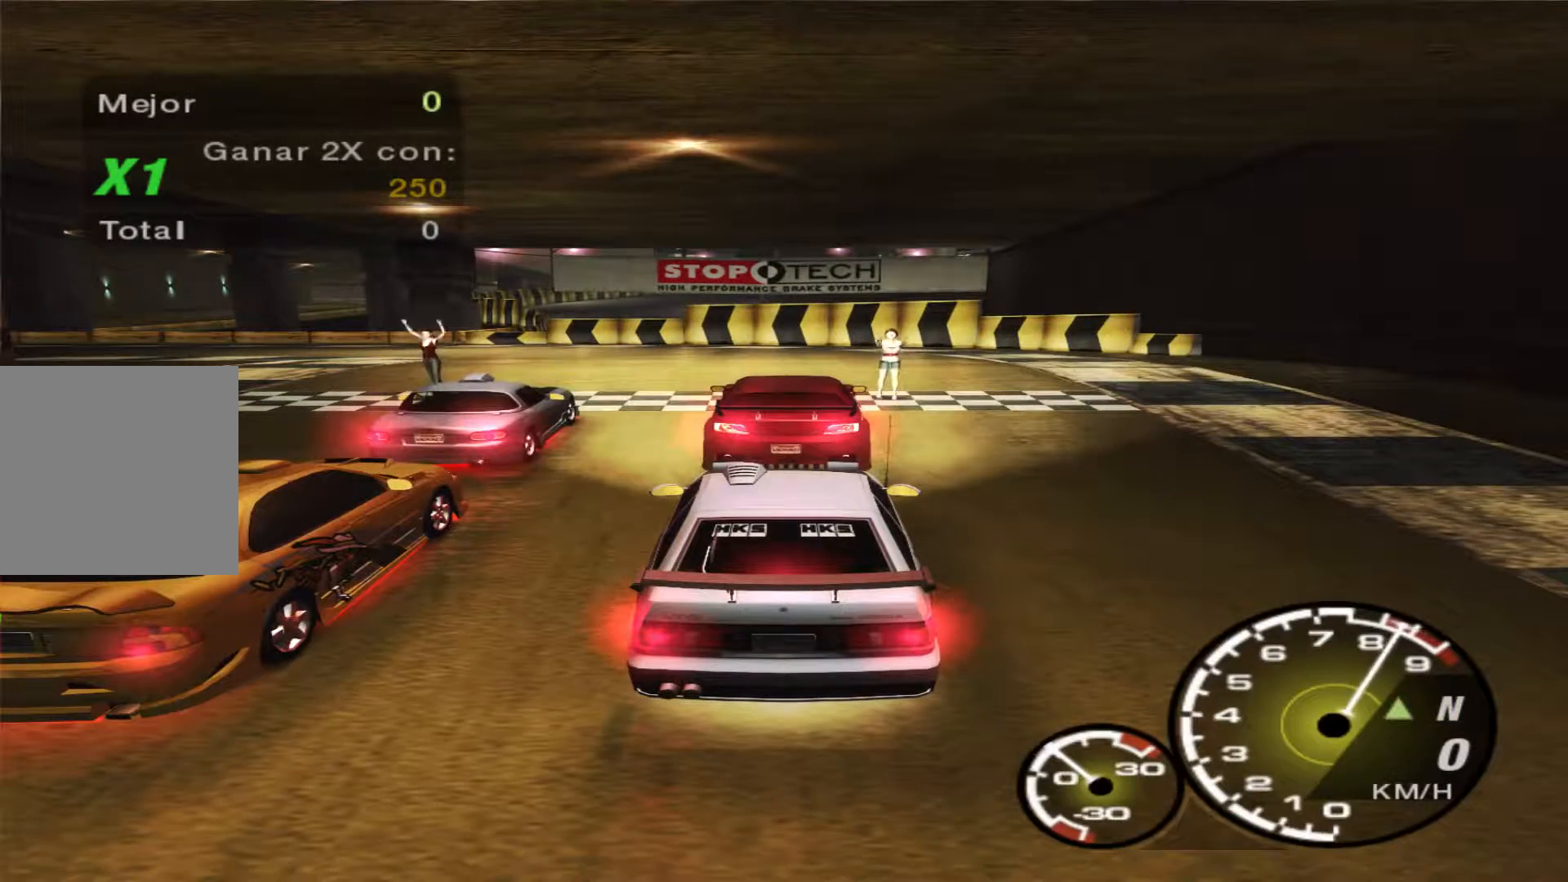
{"buttons": ["R2"], "left_stick": "center", "right_stick": "center", "events": []}
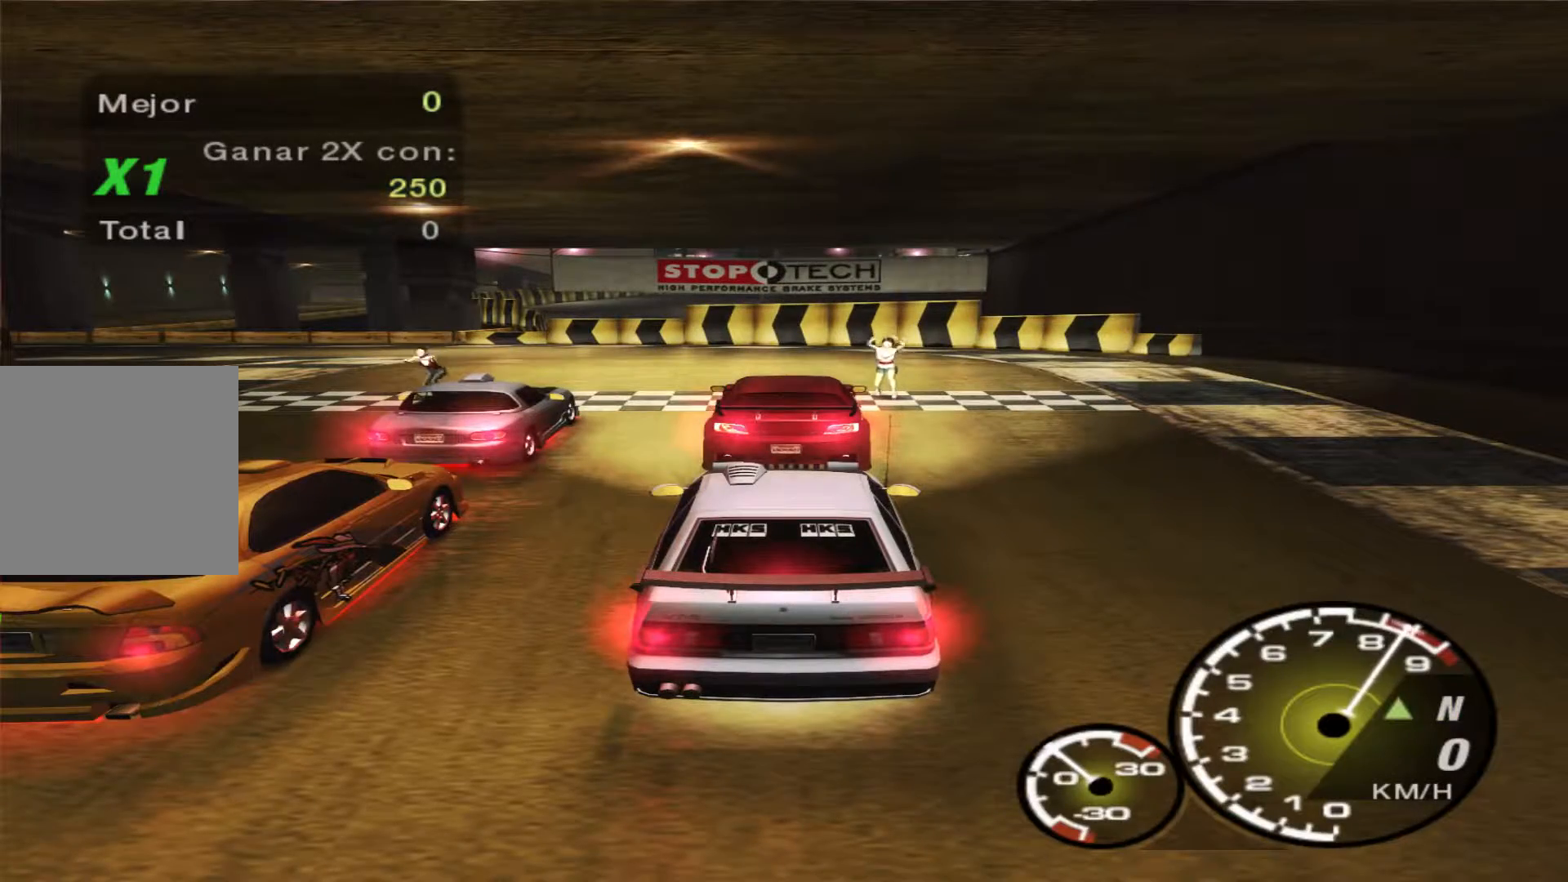
{"buttons": ["R2"], "left_stick": "right", "right_stick": "center", "events": [[367, "left_stick", "right"]]}
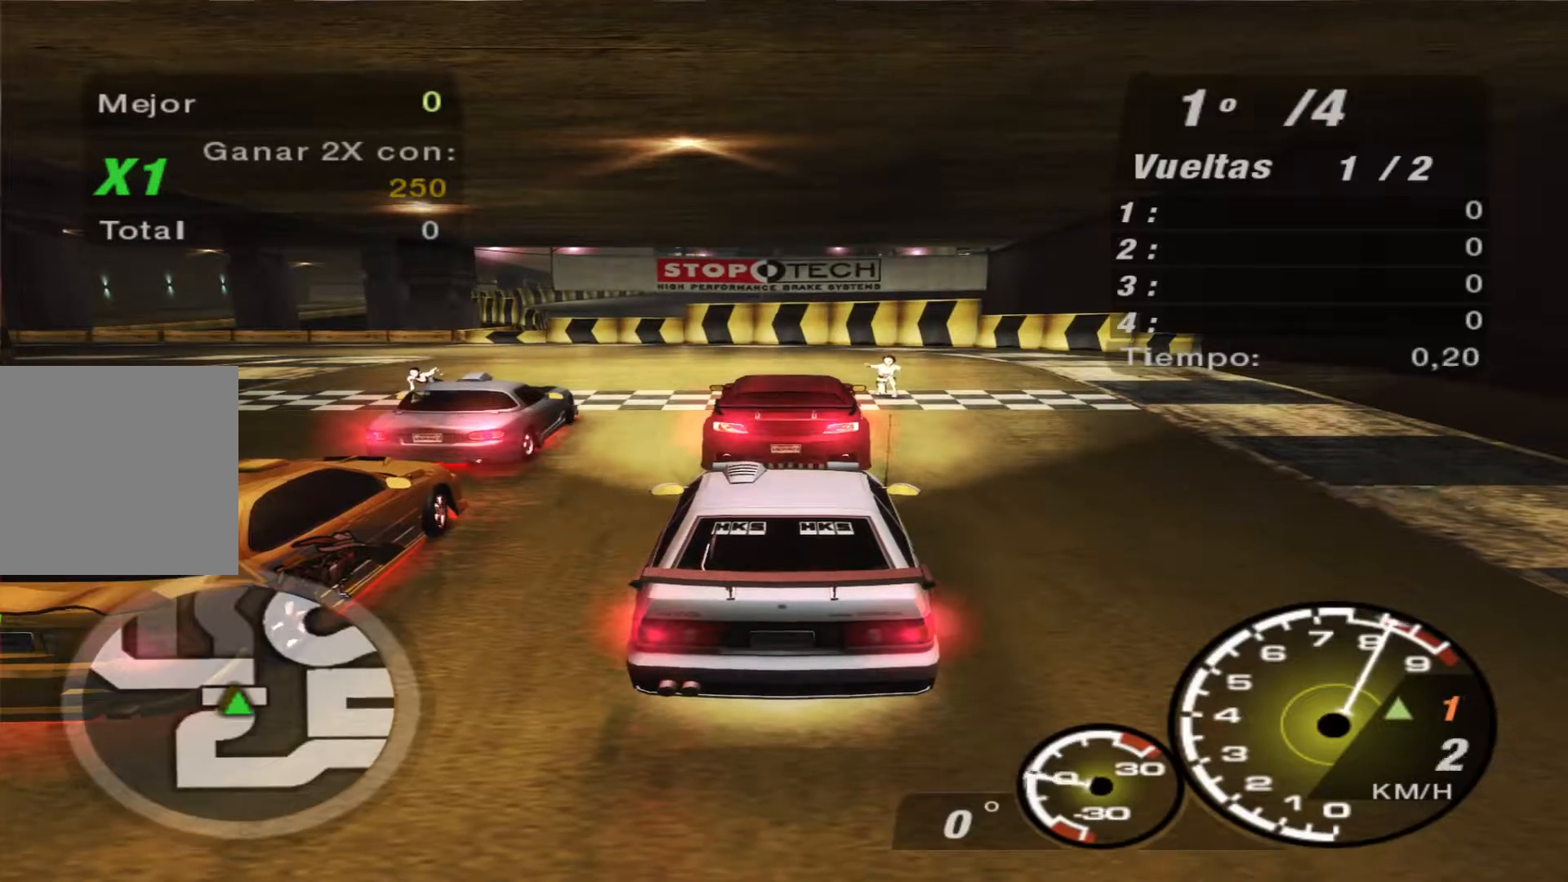
{"buttons": ["R2"], "left_stick": "right", "right_stick": "center", "events": []}
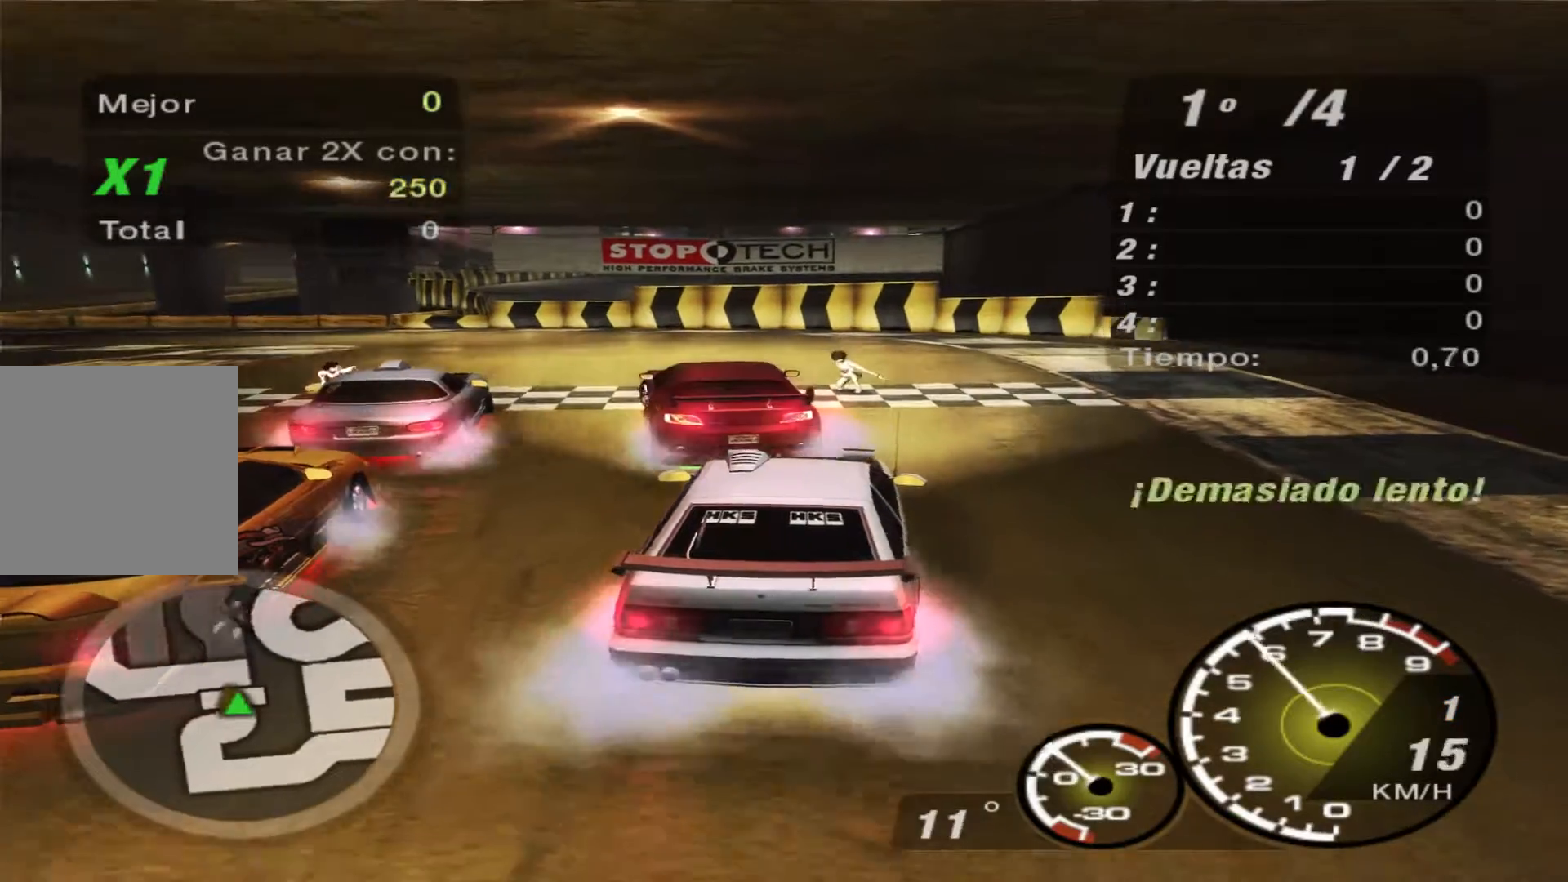
{"buttons": ["R2"], "left_stick": "left", "right_stick": "center", "events": [[33, "left_stick", "center"], [167, "left_stick", "left"]]}
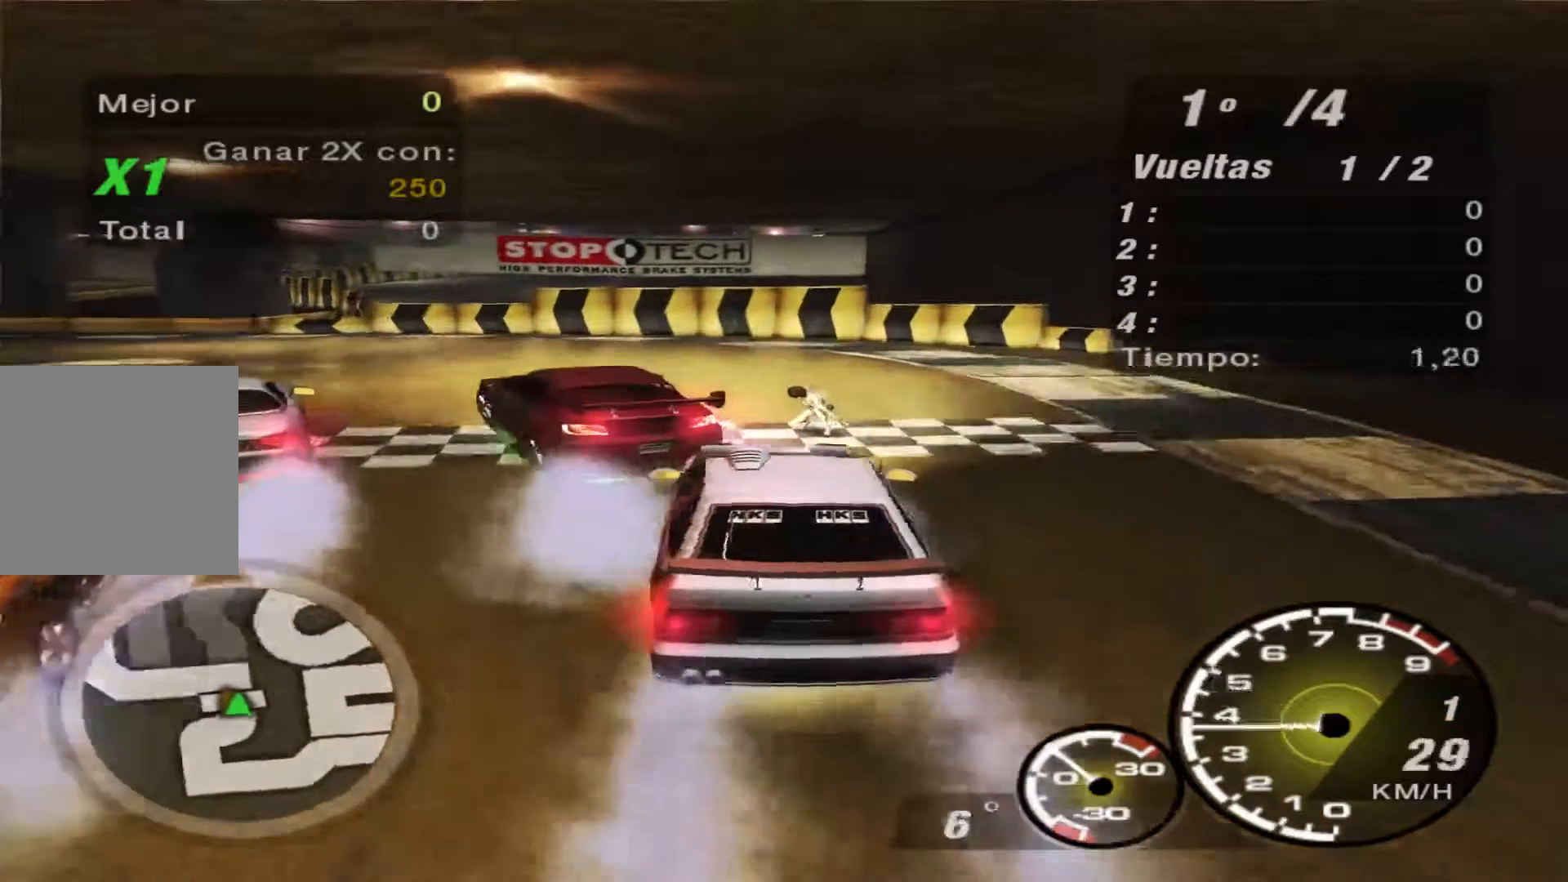
{"buttons": ["R2"], "left_stick": "center", "right_stick": "center", "events": [[400, "left_stick", "center"]]}
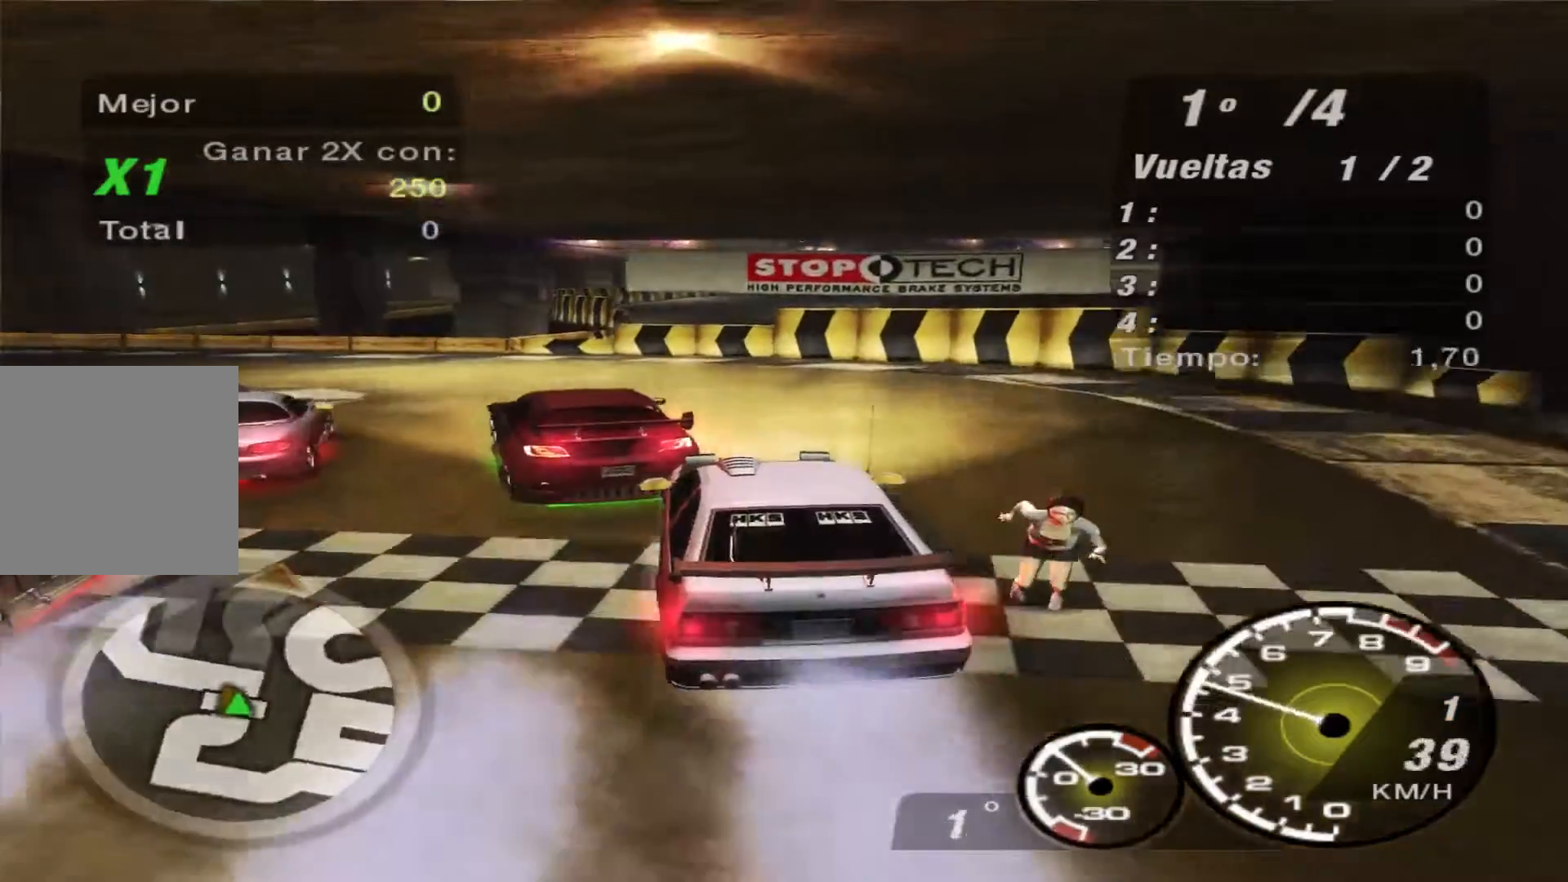
{"buttons": ["R2"], "left_stick": "left", "right_stick": "center", "events": [[333, "left_stick", "left"]]}
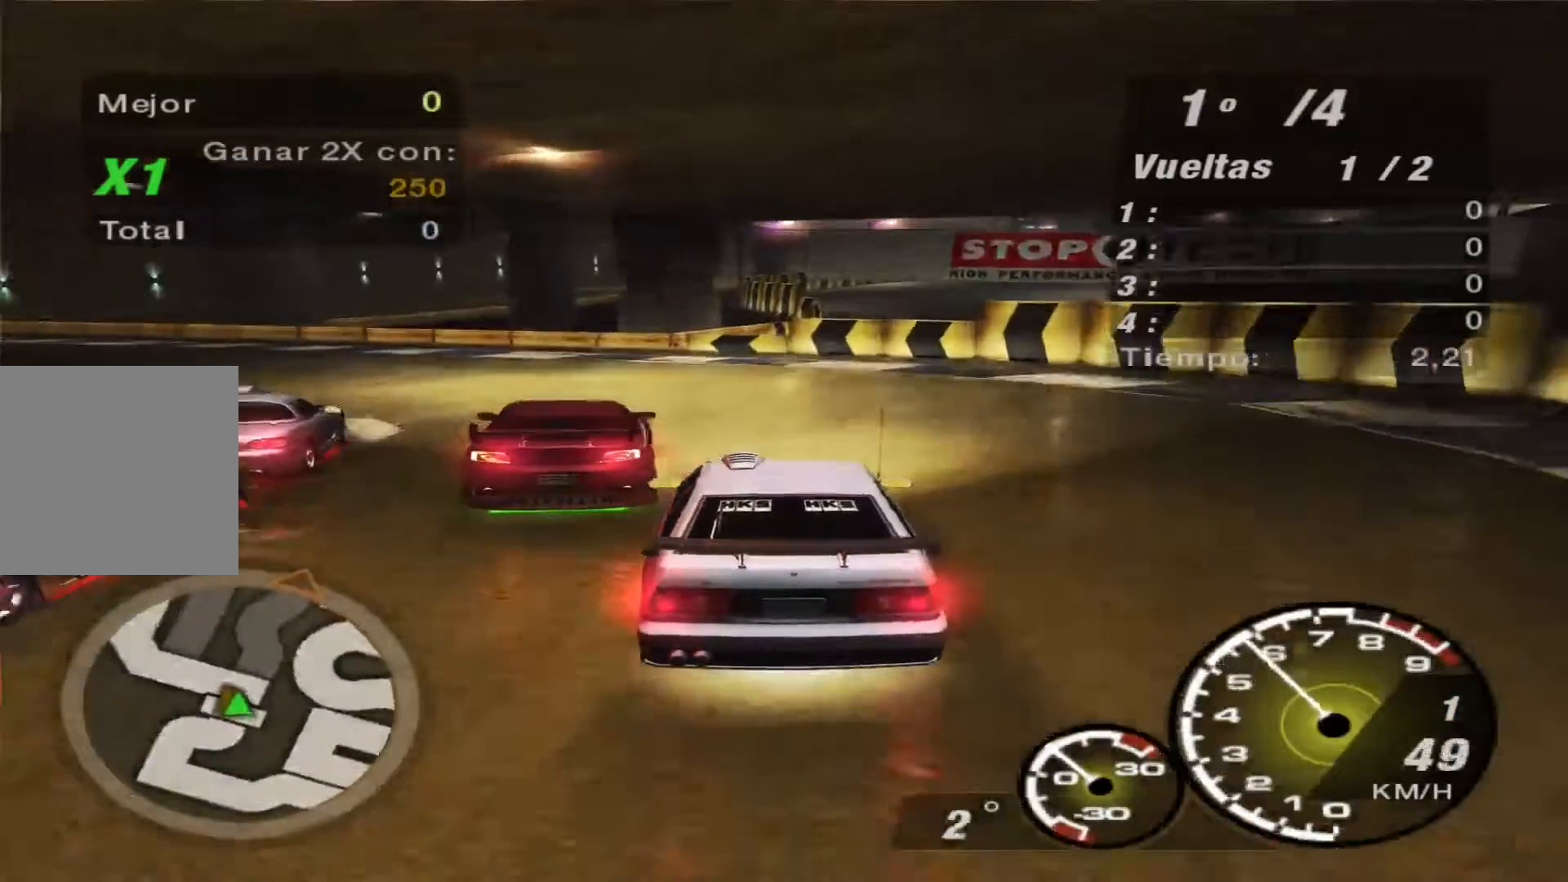
{"buttons": ["R2"], "left_stick": "left", "right_stick": "center", "events": [[167, "left_stick", "center"], [300, "left_stick", "left"]]}
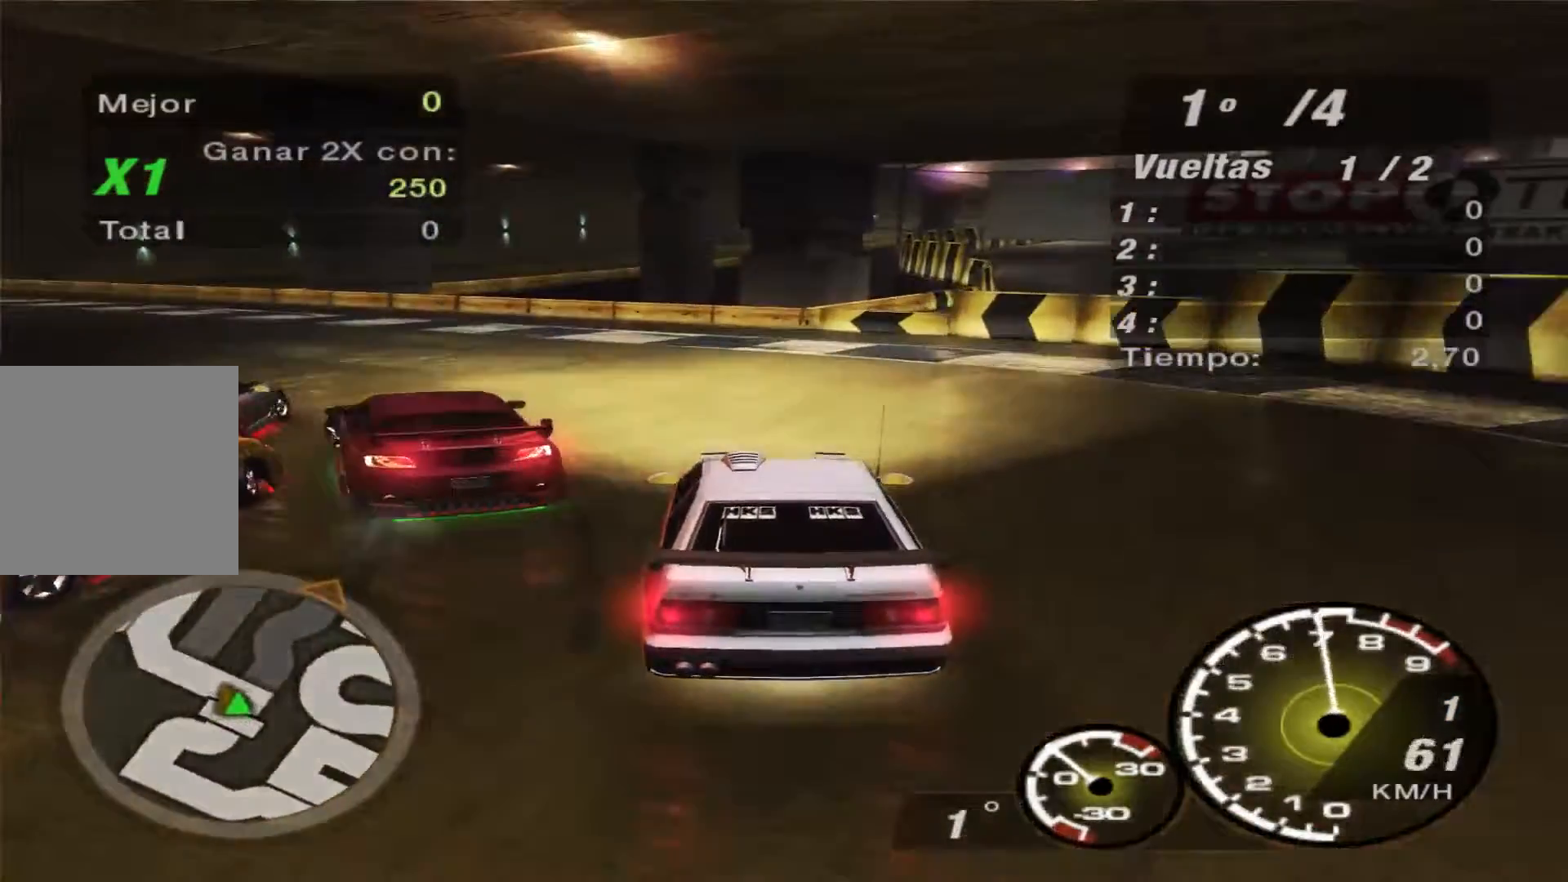
{"buttons": ["R2"], "left_stick": "center", "right_stick": "center", "events": [[367, "left_stick", "center"]]}
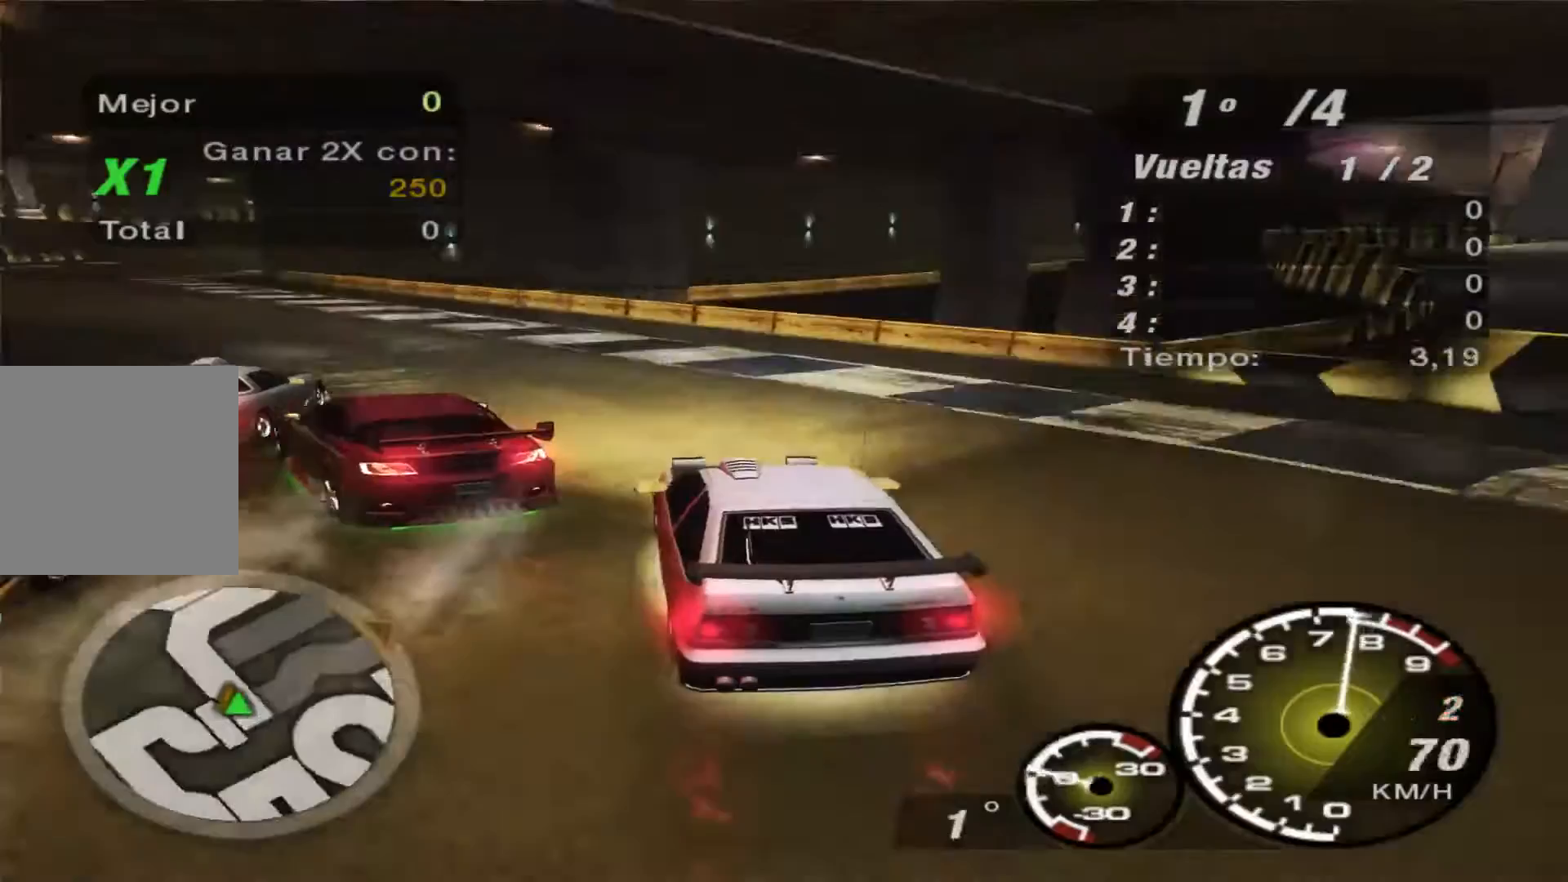
{"buttons": ["R2"], "left_stick": "left", "right_stick": "center", "events": [[367, "left_stick", "left"]]}
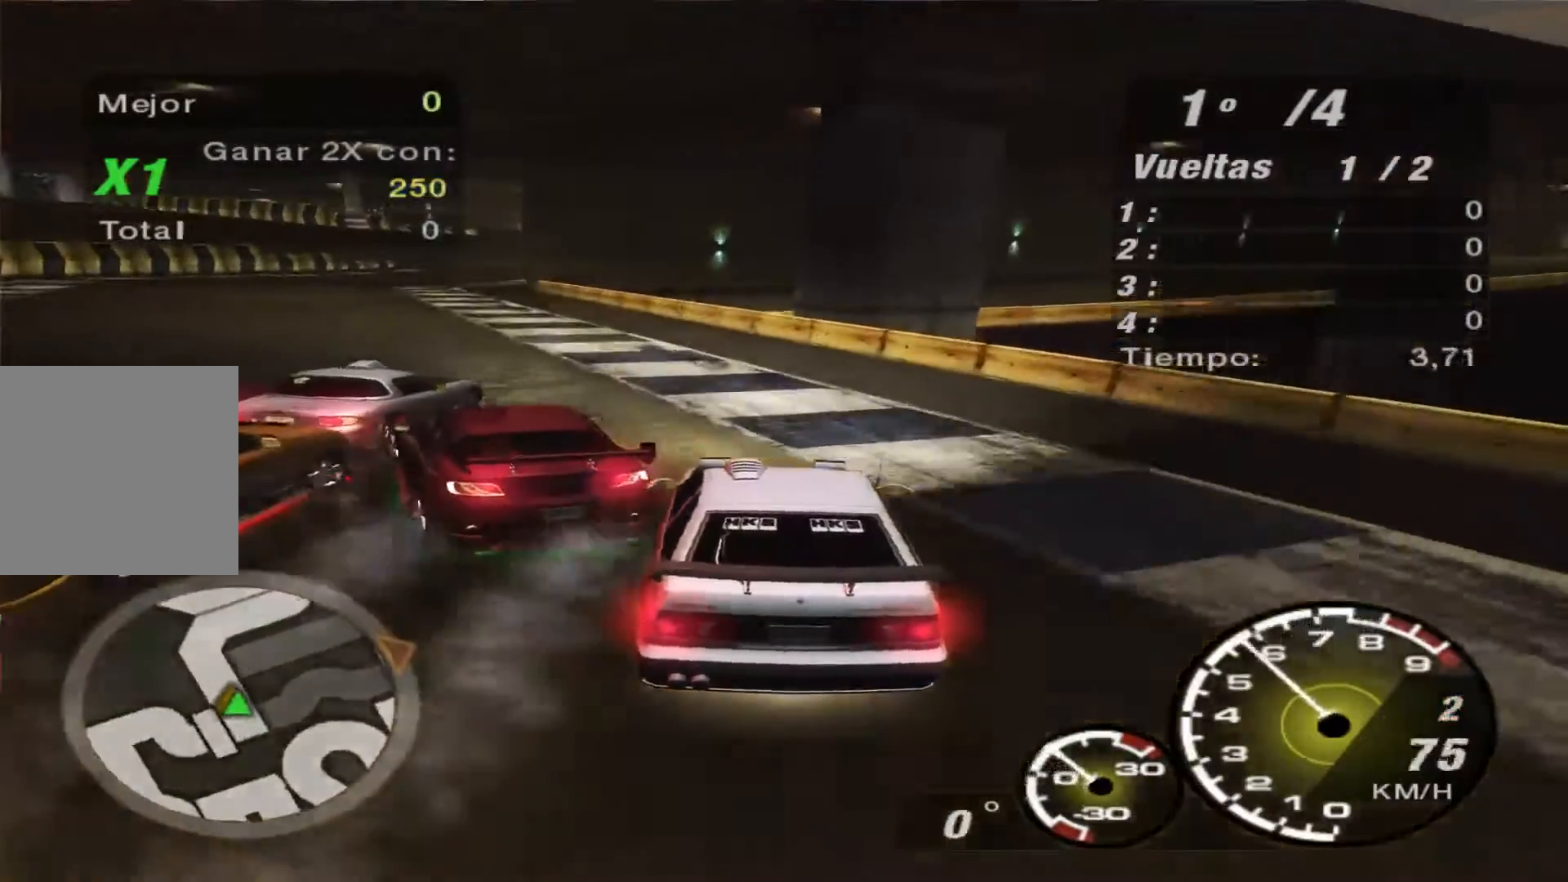
{"buttons": ["R2"], "left_stick": "left", "right_stick": "center", "events": []}
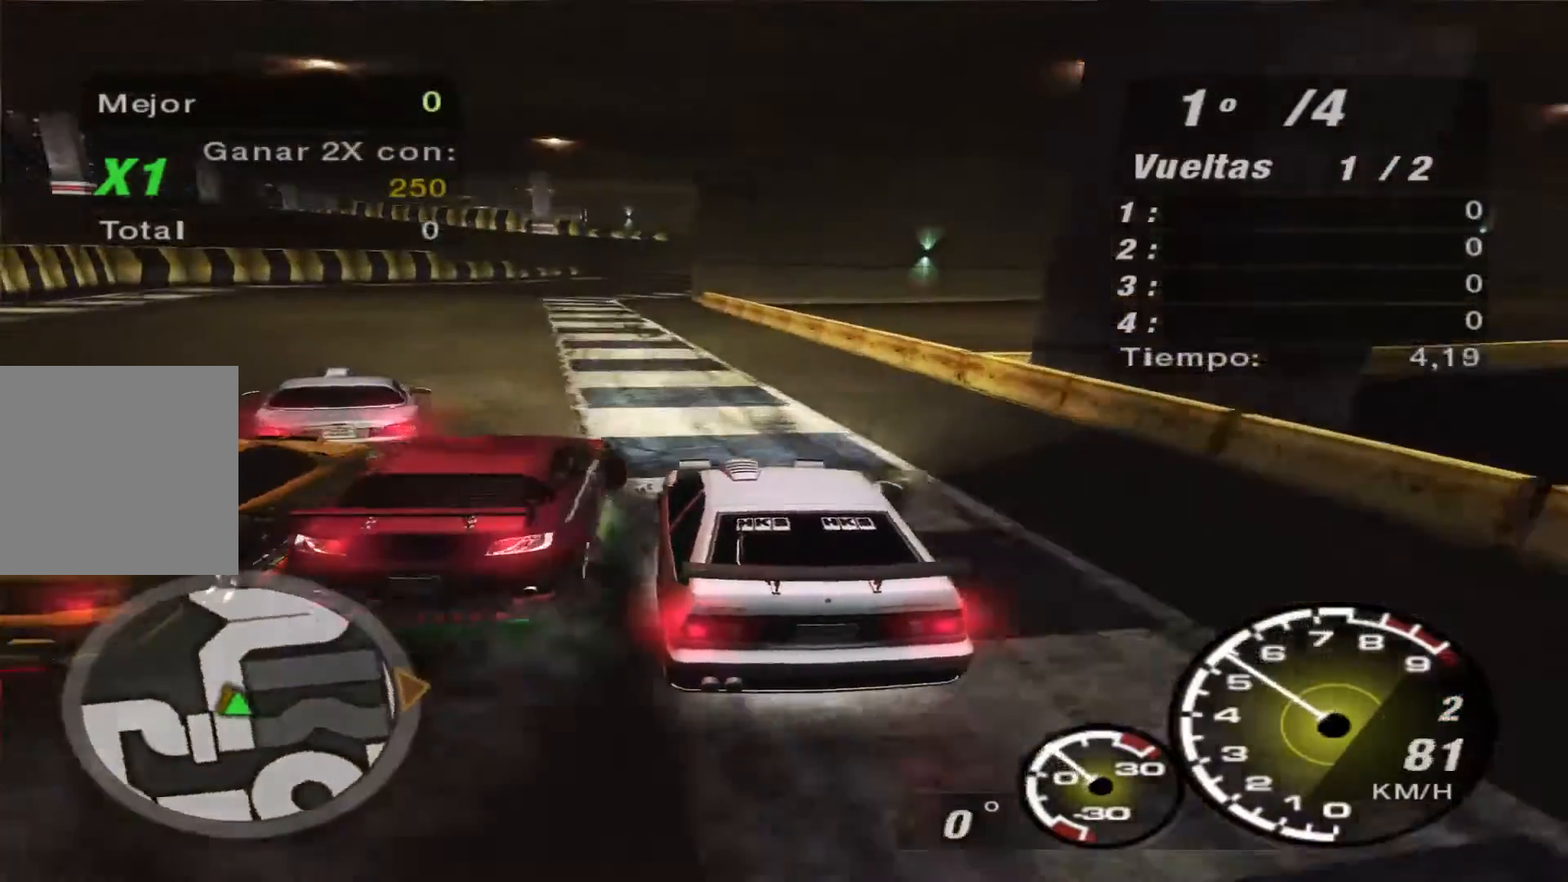
{"buttons": ["R2"], "left_stick": "left", "right_stick": "center", "events": []}
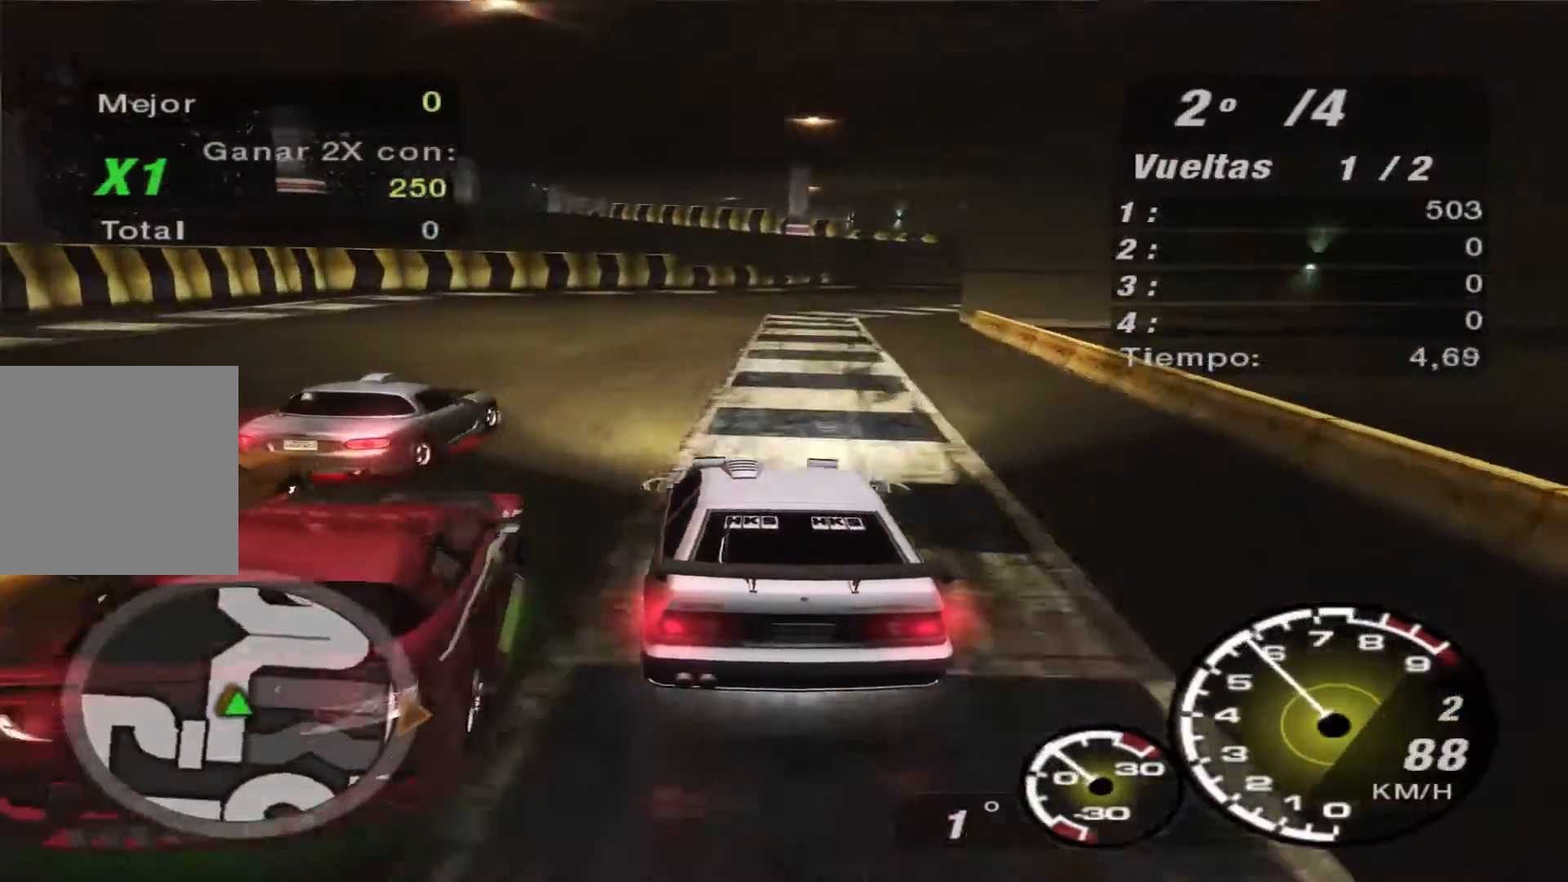
{"buttons": ["R2"], "left_stick": "right", "right_stick": "center", "events": [[133, "left_stick", "center"], [200, "left_stick", "right"]]}
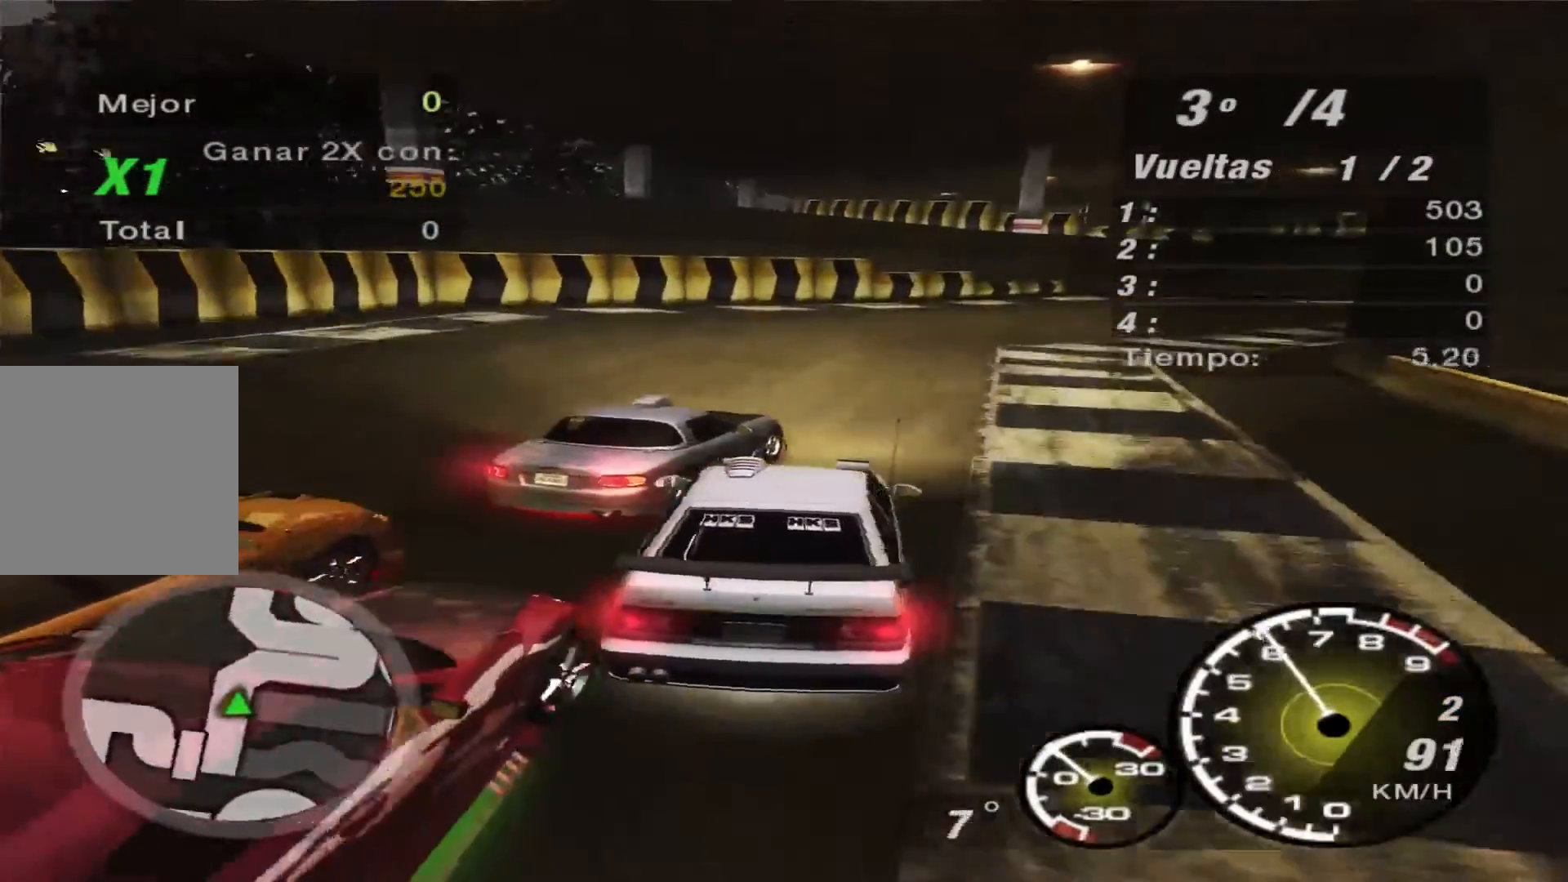
{"buttons": ["R2"], "left_stick": "center", "right_stick": "center", "events": [[300, "left_stick", "center"]]}
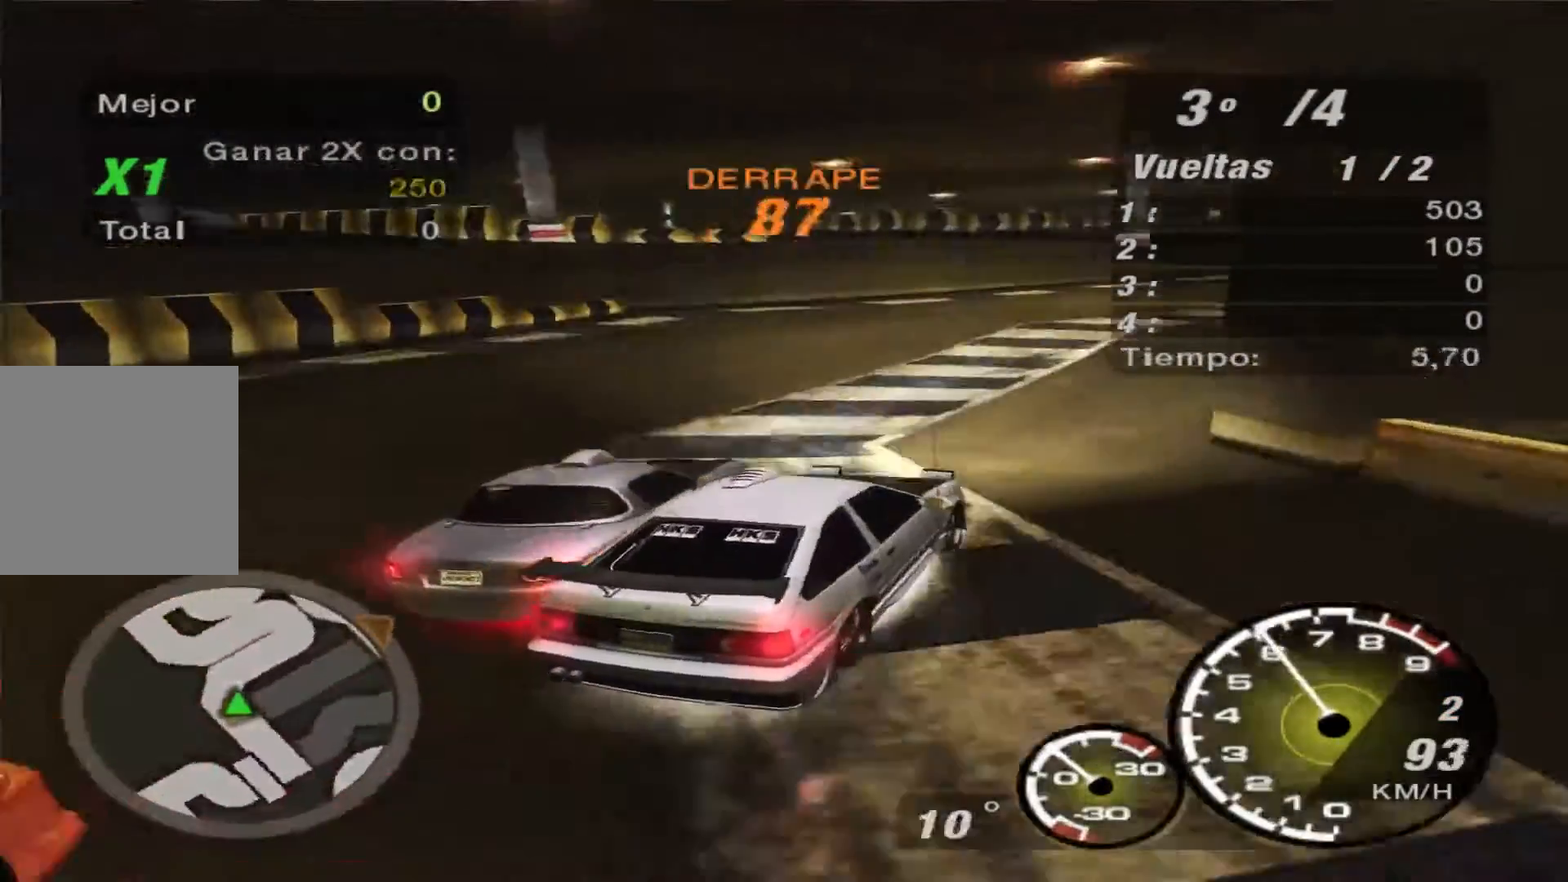
{"buttons": ["R2"], "left_stick": "left", "right_stick": "center", "events": [[167, "left_stick", "left"]]}
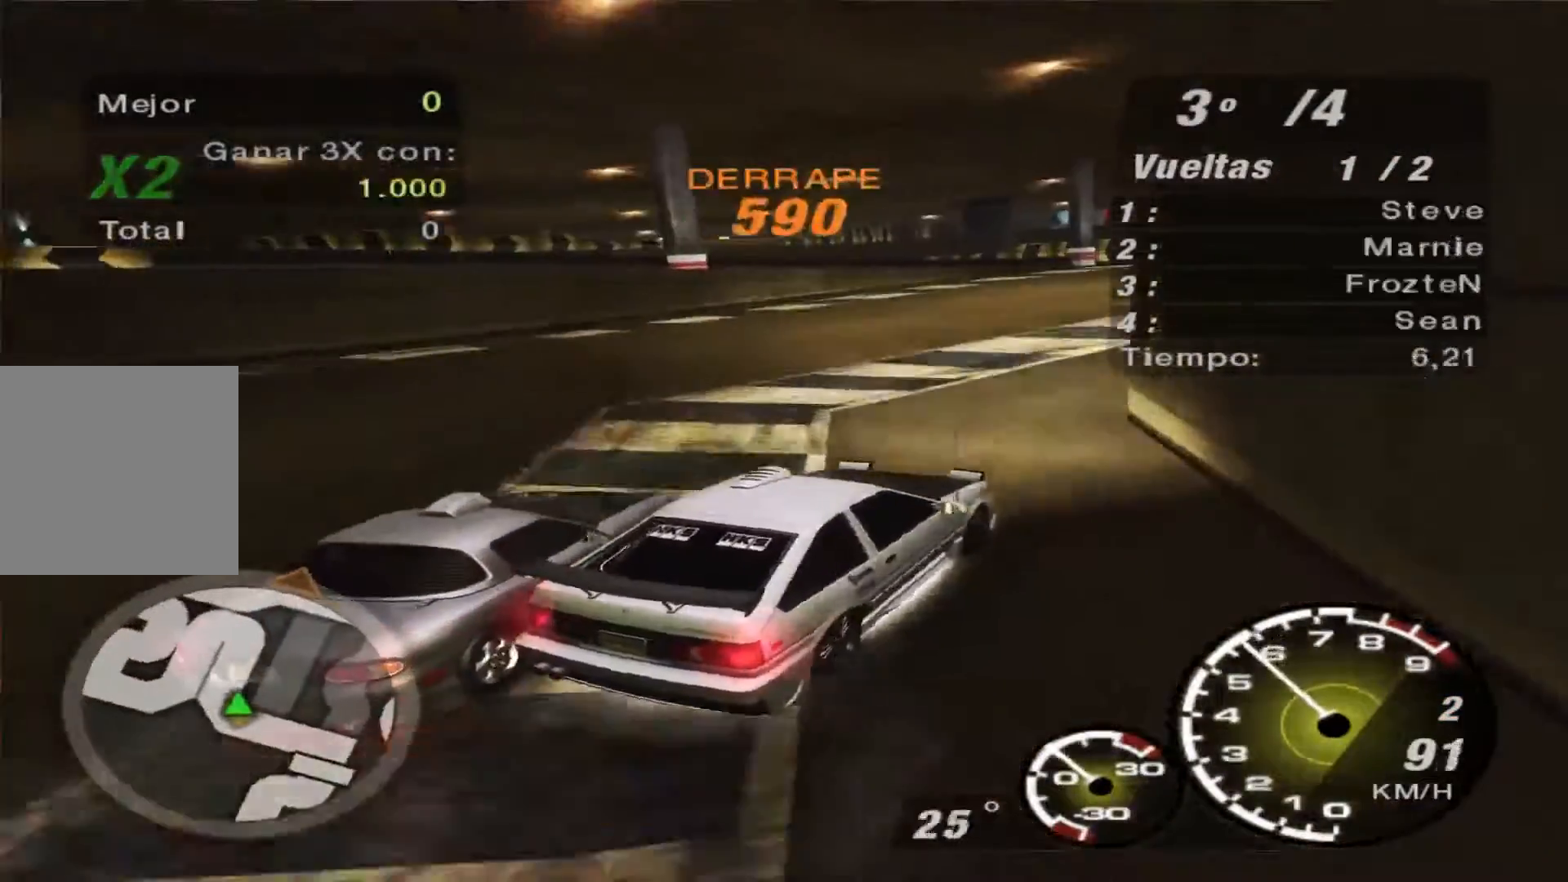
{"buttons": ["R2"], "left_stick": "right", "right_stick": "center", "events": [[67, "left_stick", "center"], [233, "left_stick", "right"]]}
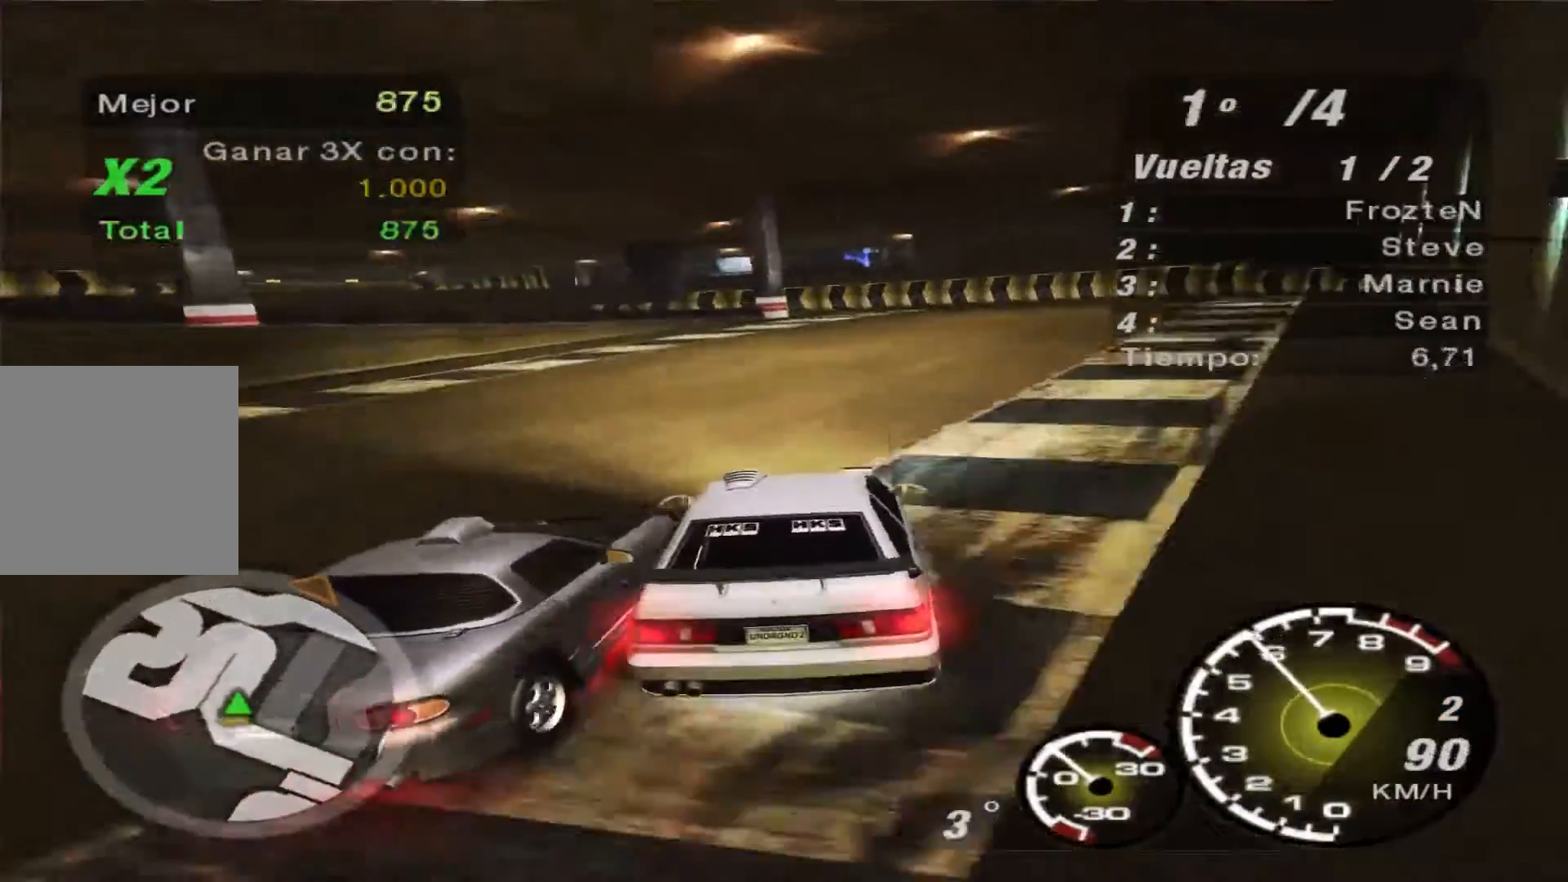
{"buttons": ["R2"], "left_stick": "left", "right_stick": "center", "events": [[300, "left_stick", "center"], [367, "left_stick", "left"]]}
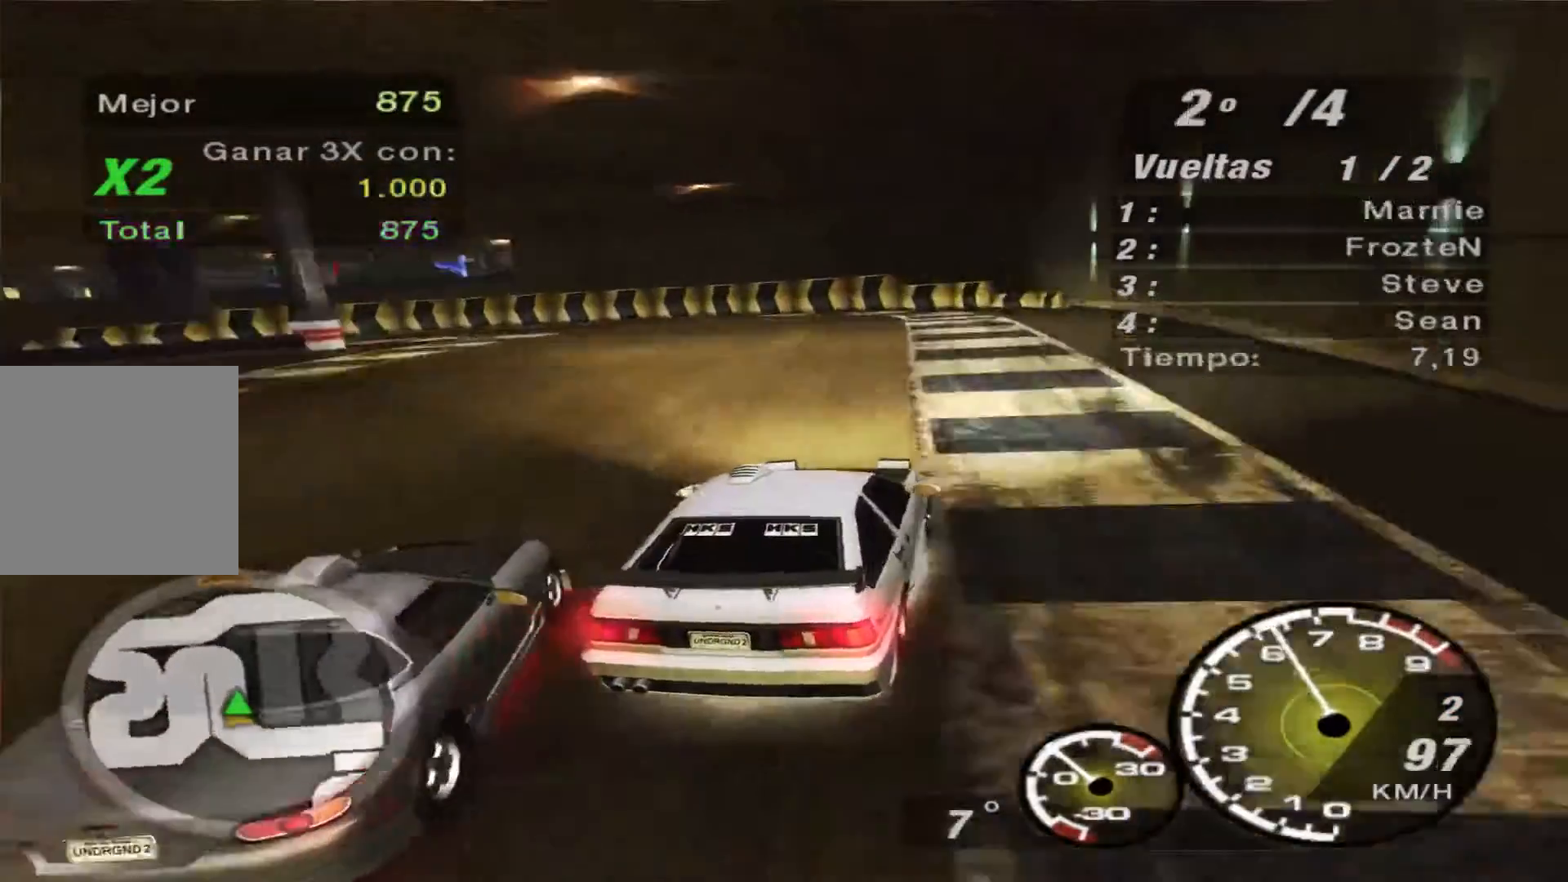
{"buttons": [], "left_stick": "left", "right_stick": "center", "events": [[500, "R2", "up"]]}
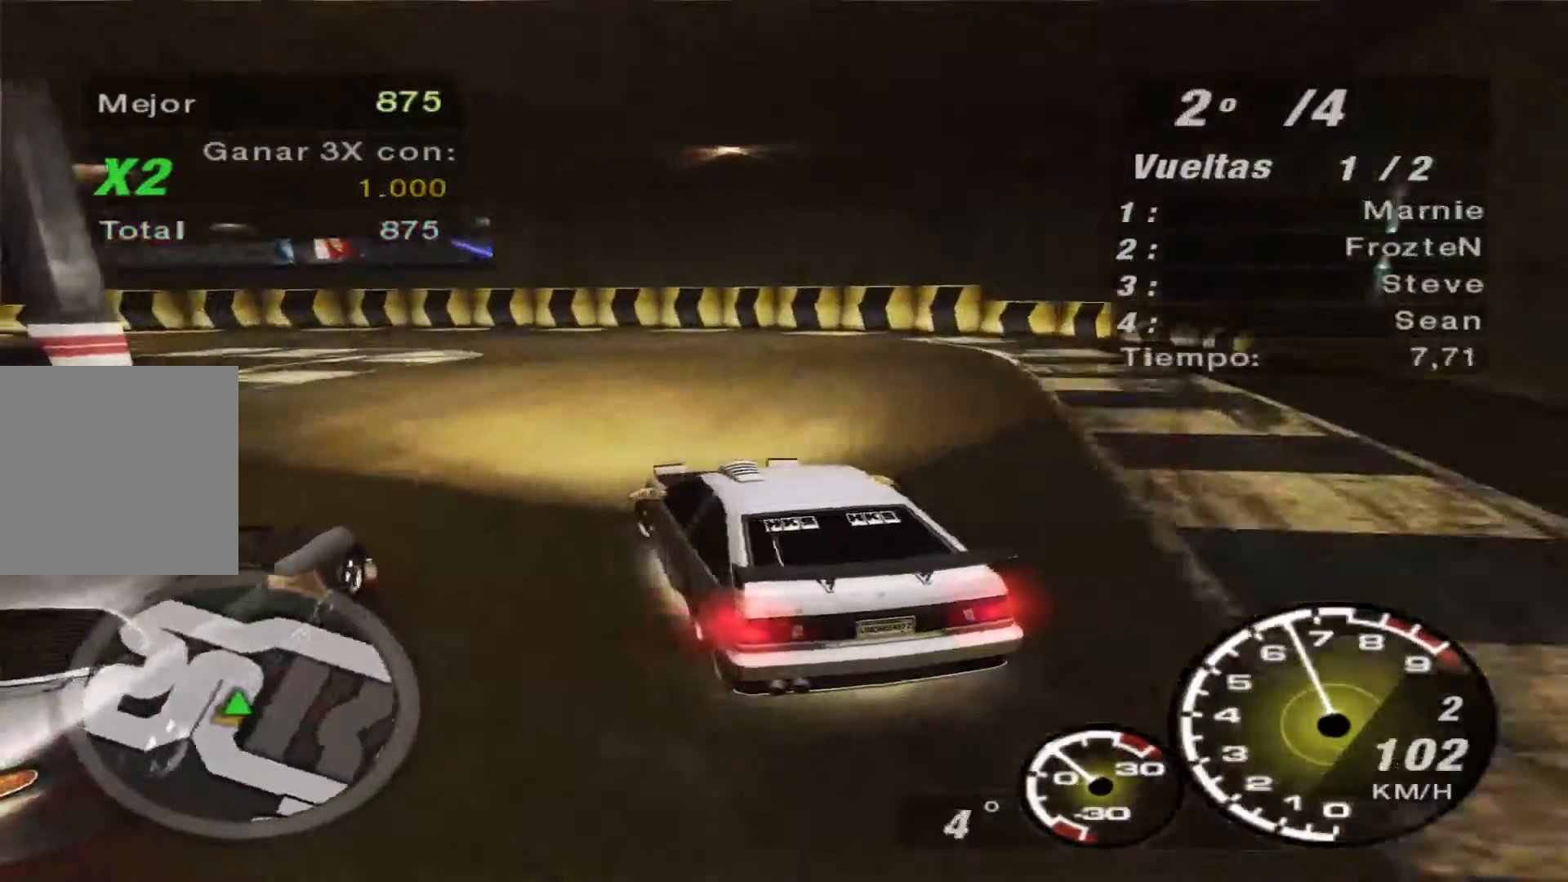
{"buttons": ["L2"], "left_stick": "center", "right_stick": "center", "events": [[67, "left_stick", "center"], [167, "L2", "down"], [333, "R2", "down"], [433, "R2", "up"]]}
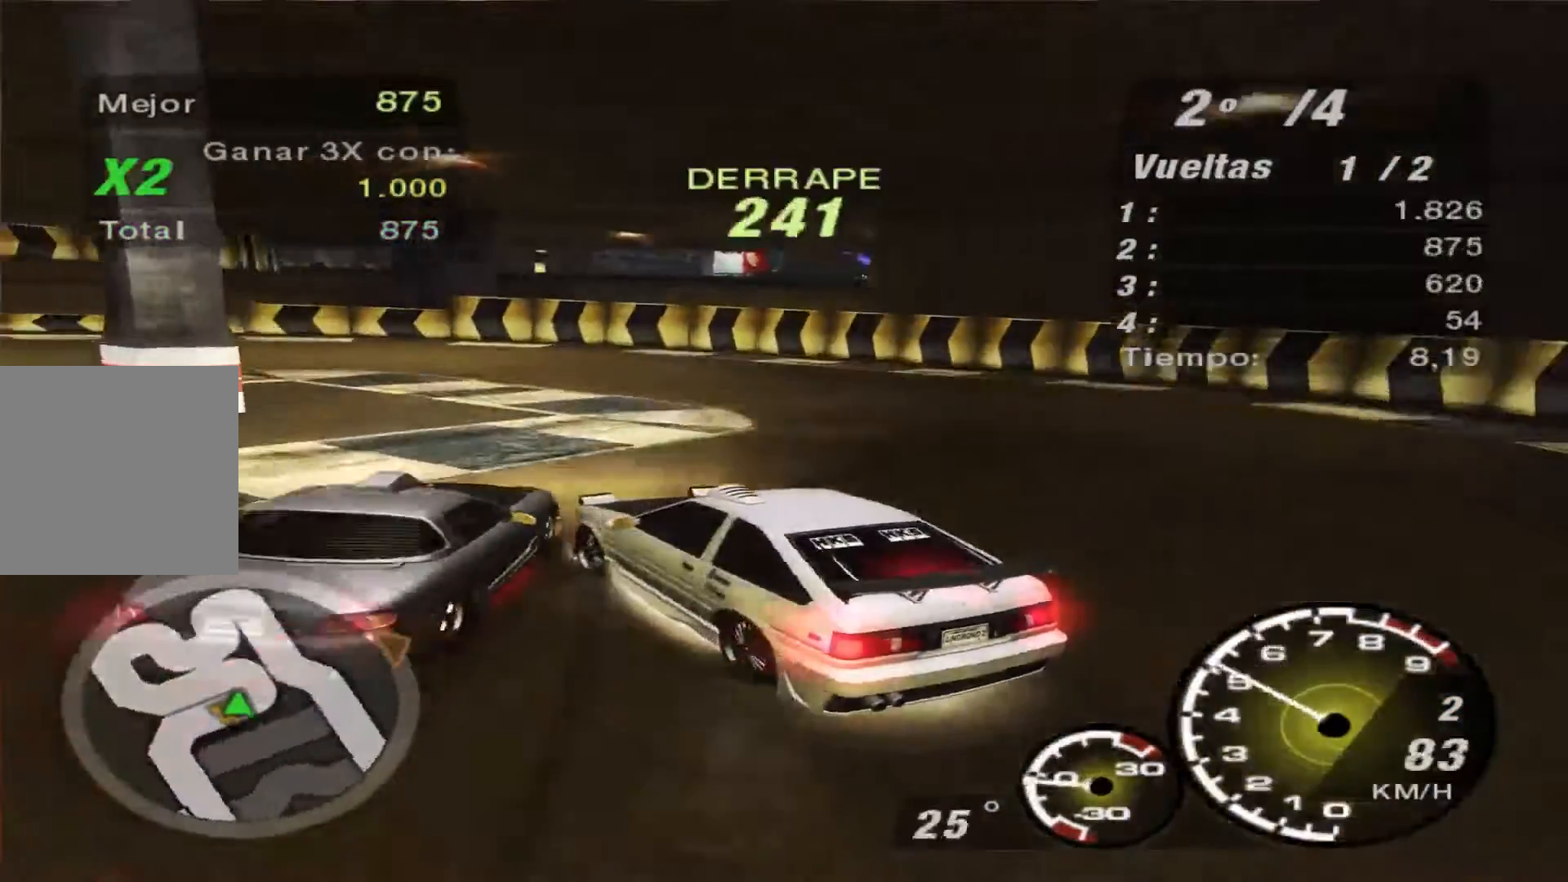
{"buttons": ["R2"], "left_stick": "left", "right_stick": "center", "events": [[133, "L2", "up"], [200, "R2", "down"], [333, "left_stick", "left"]]}
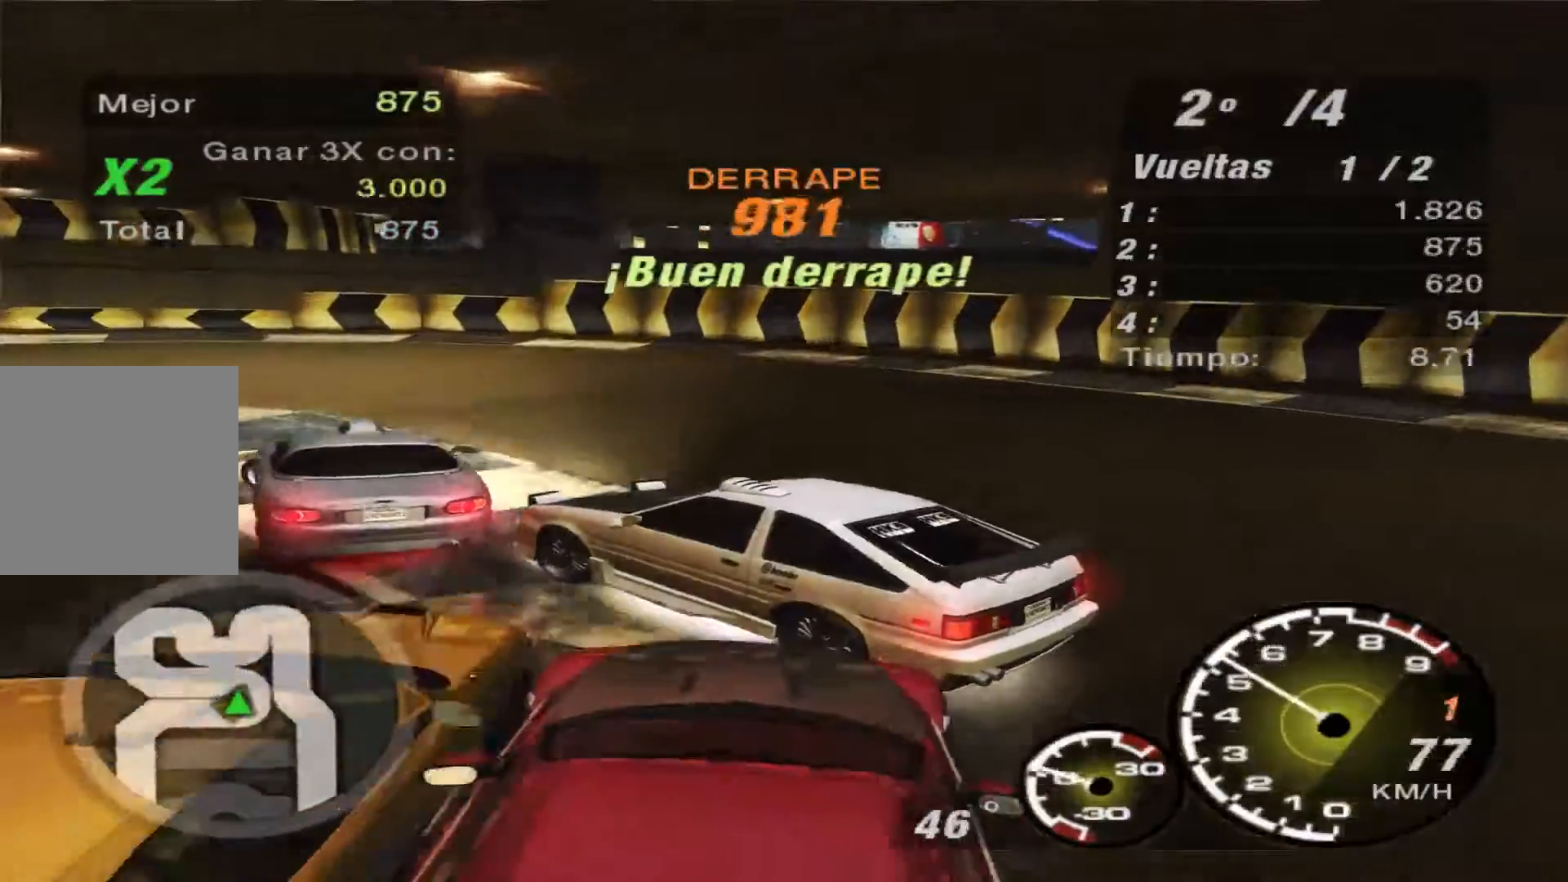
{"buttons": ["R2"], "left_stick": "center", "right_stick": "center", "events": [[433, "left_stick", "center"]]}
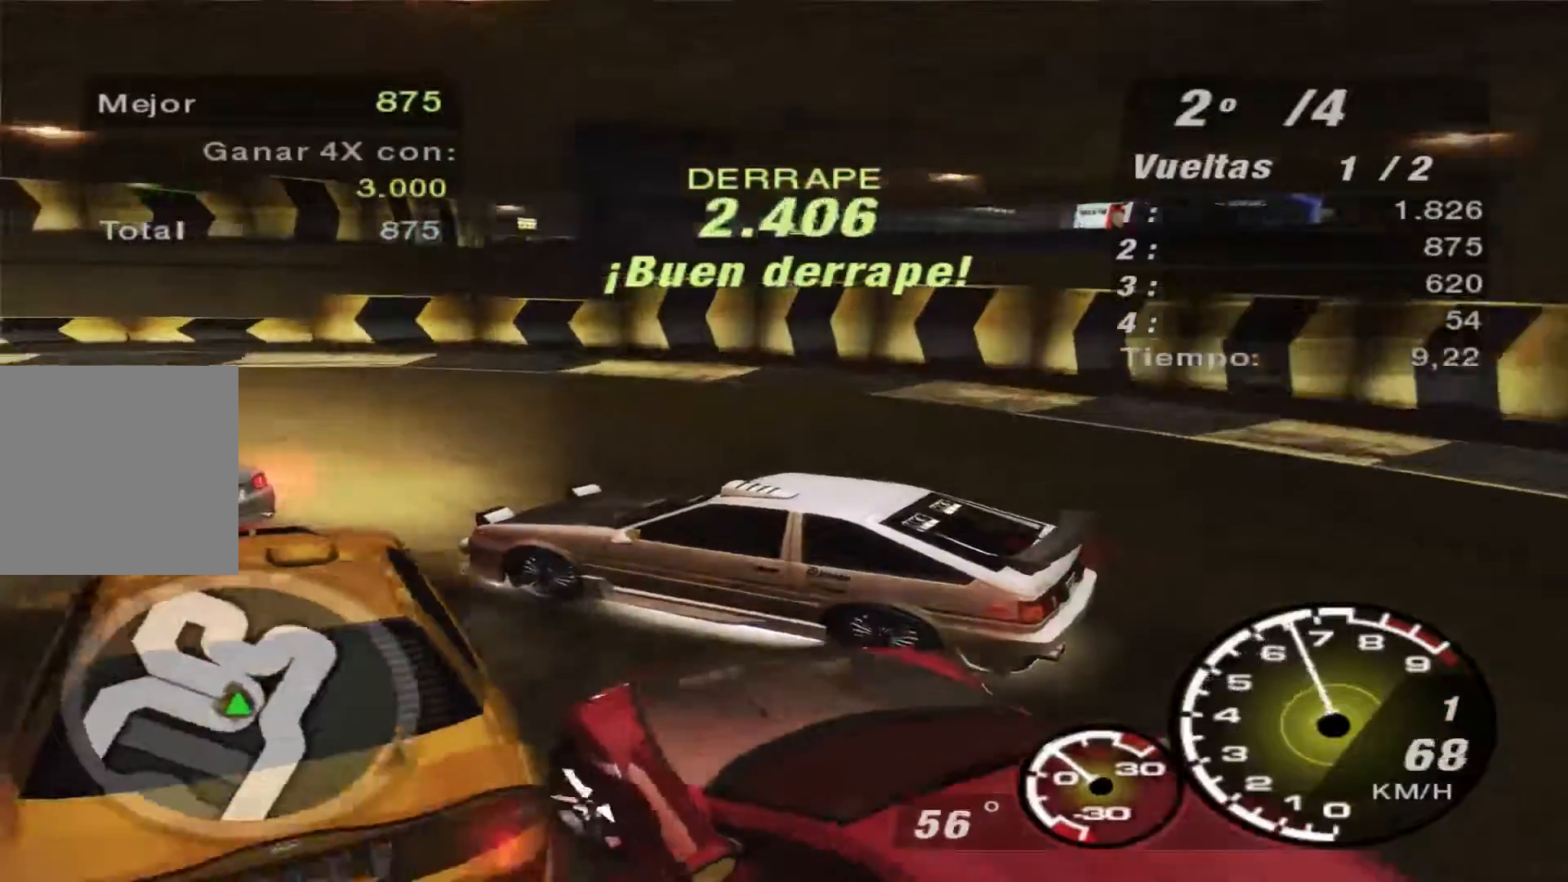
{"buttons": [], "left_stick": "left", "right_stick": "center", "events": [[300, "left_stick", "left"], [333, "R2", "up"]]}
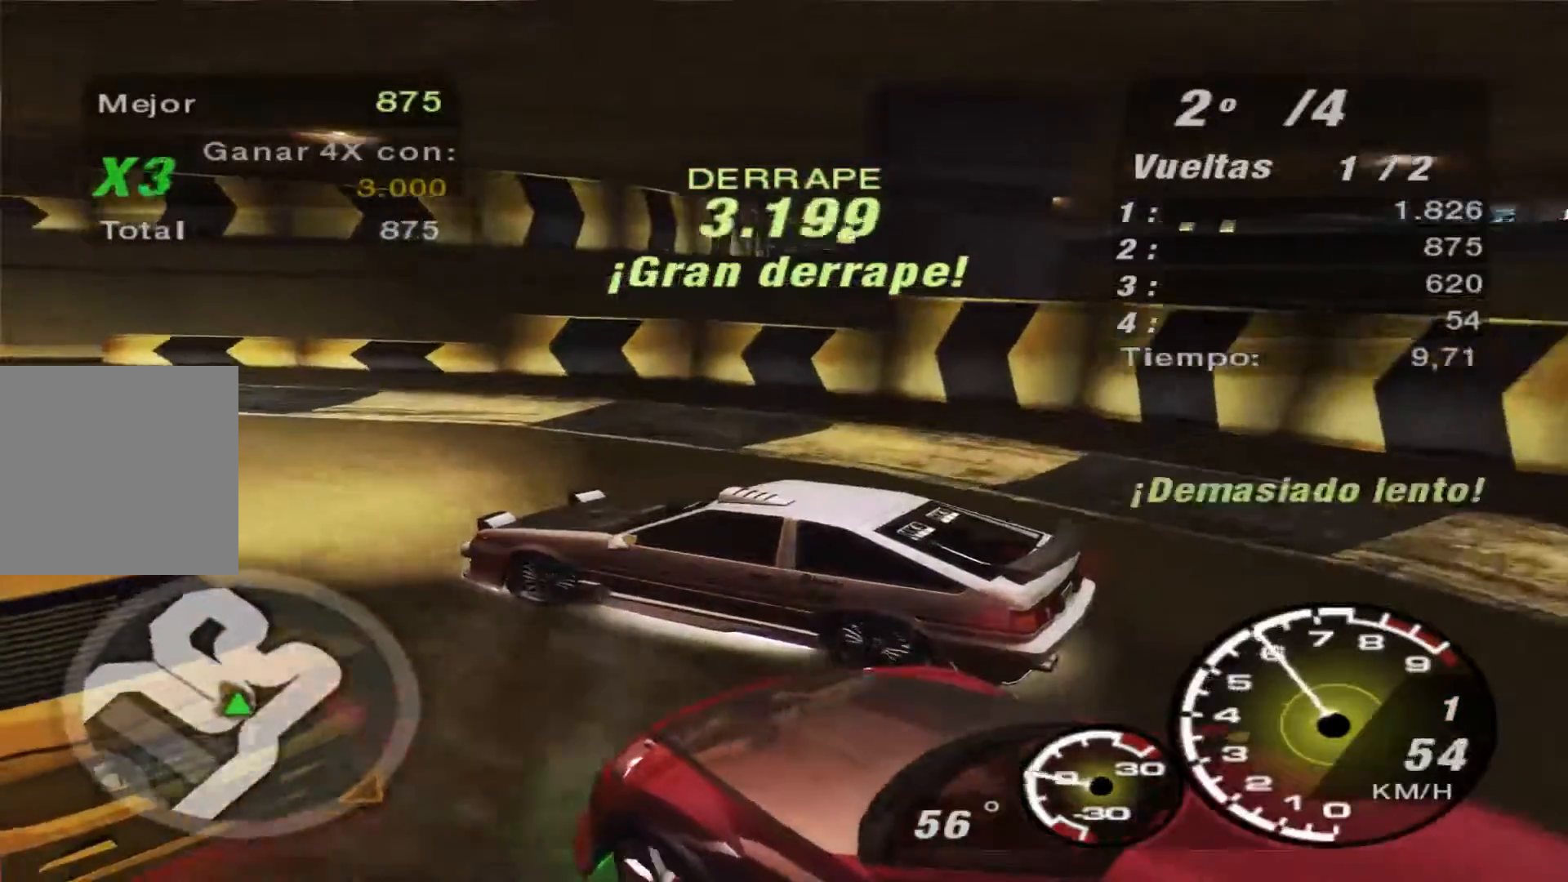
{"buttons": [], "left_stick": "left", "right_stick": "center", "events": []}
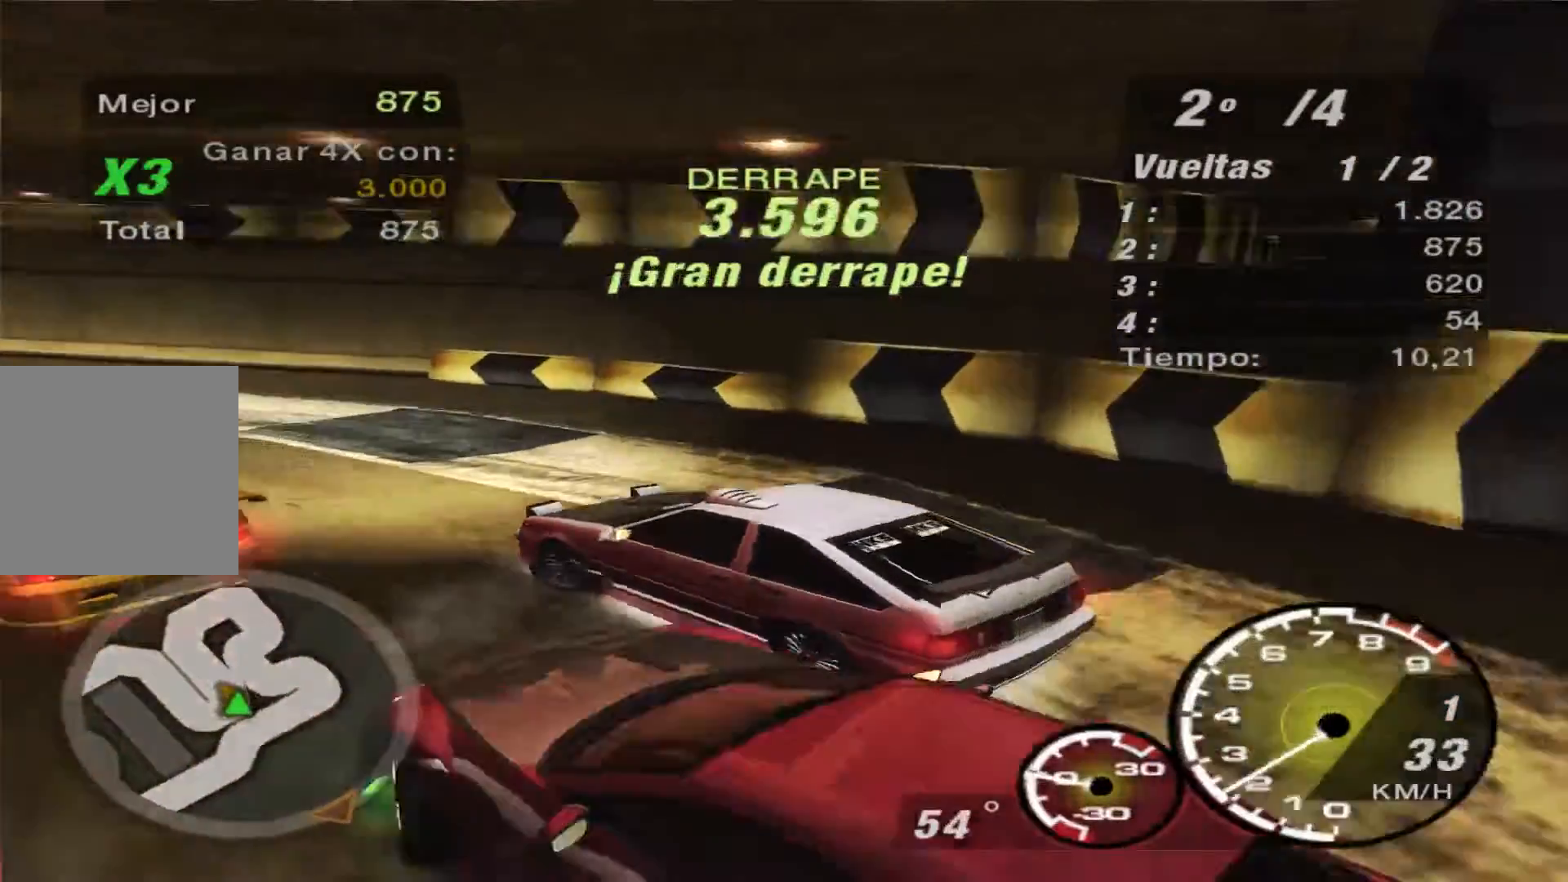
{"buttons": ["R2"], "left_stick": "center", "right_stick": "center", "events": [[67, "R2", "down"], [500, "left_stick", "center"]]}
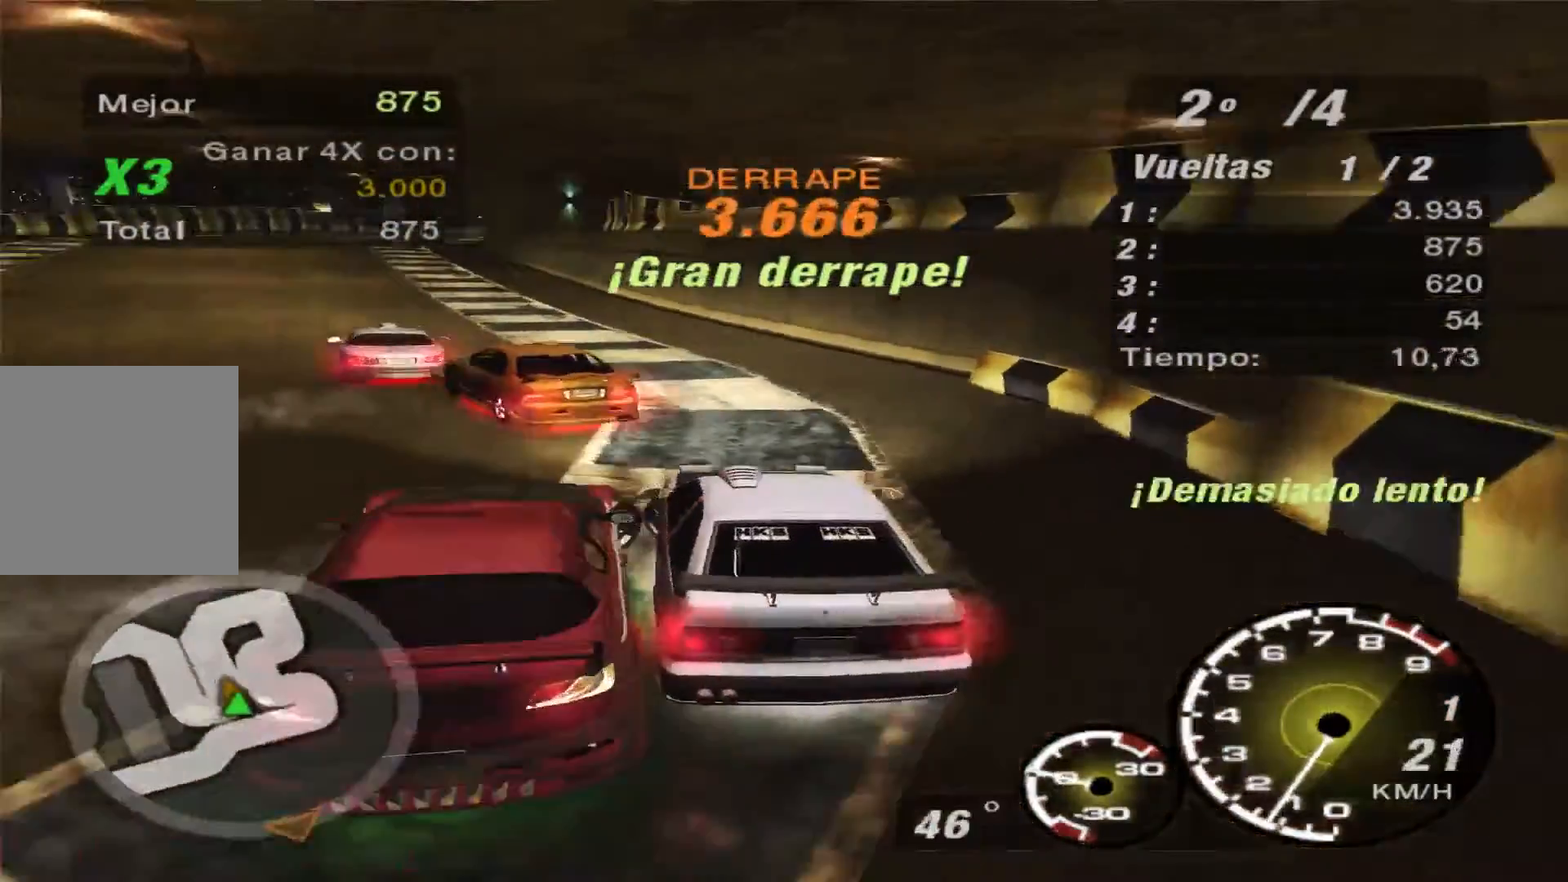
{"buttons": ["R2"], "left_stick": "center", "right_stick": "center", "events": []}
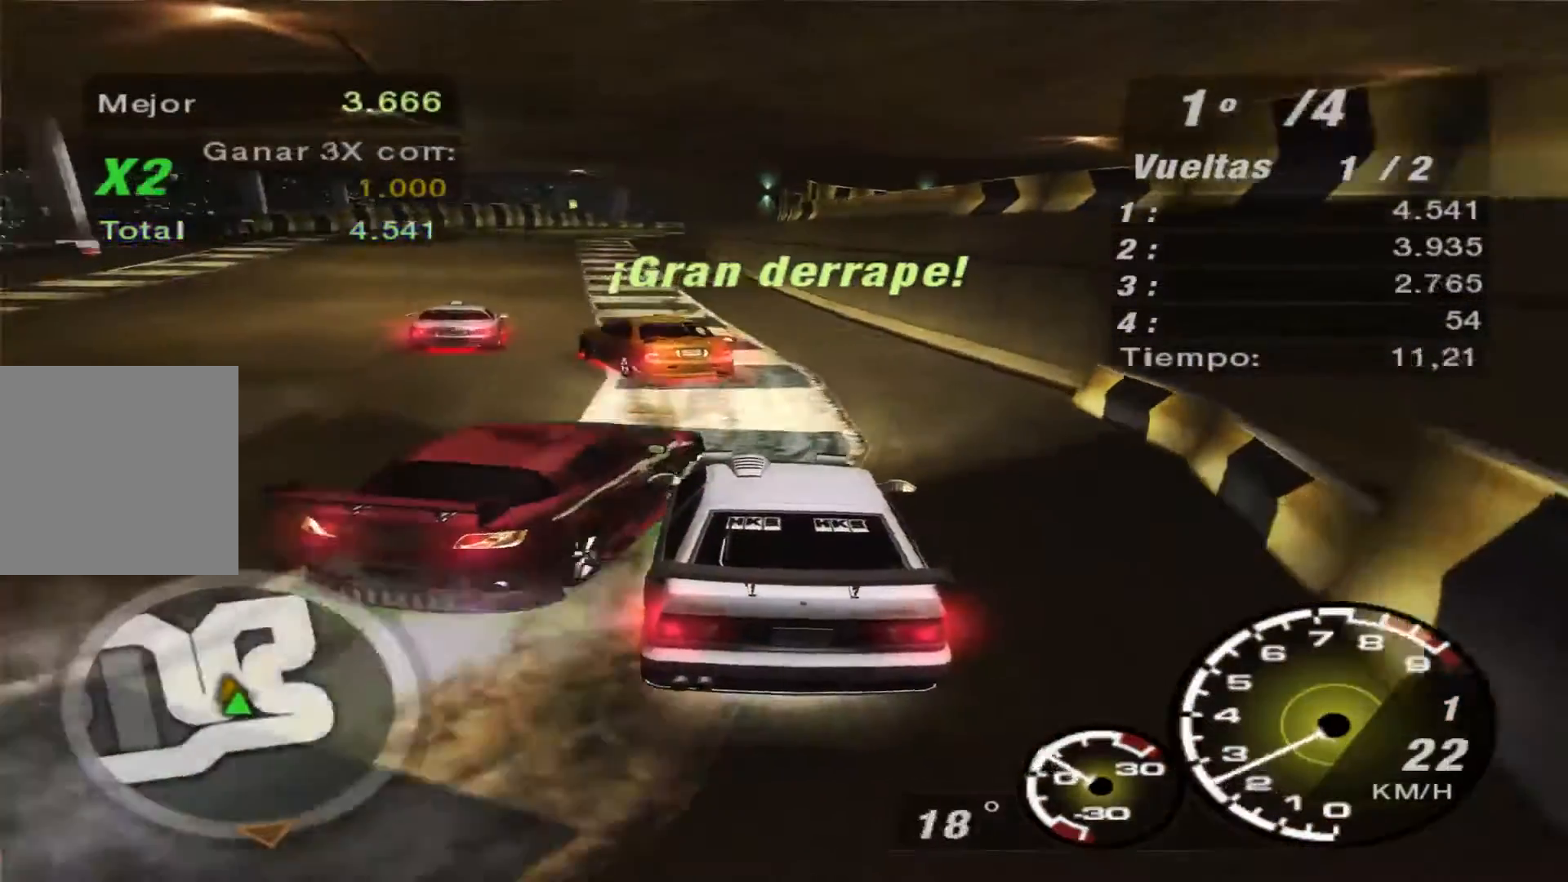
{"buttons": ["R2"], "left_stick": "center", "right_stick": "center", "events": []}